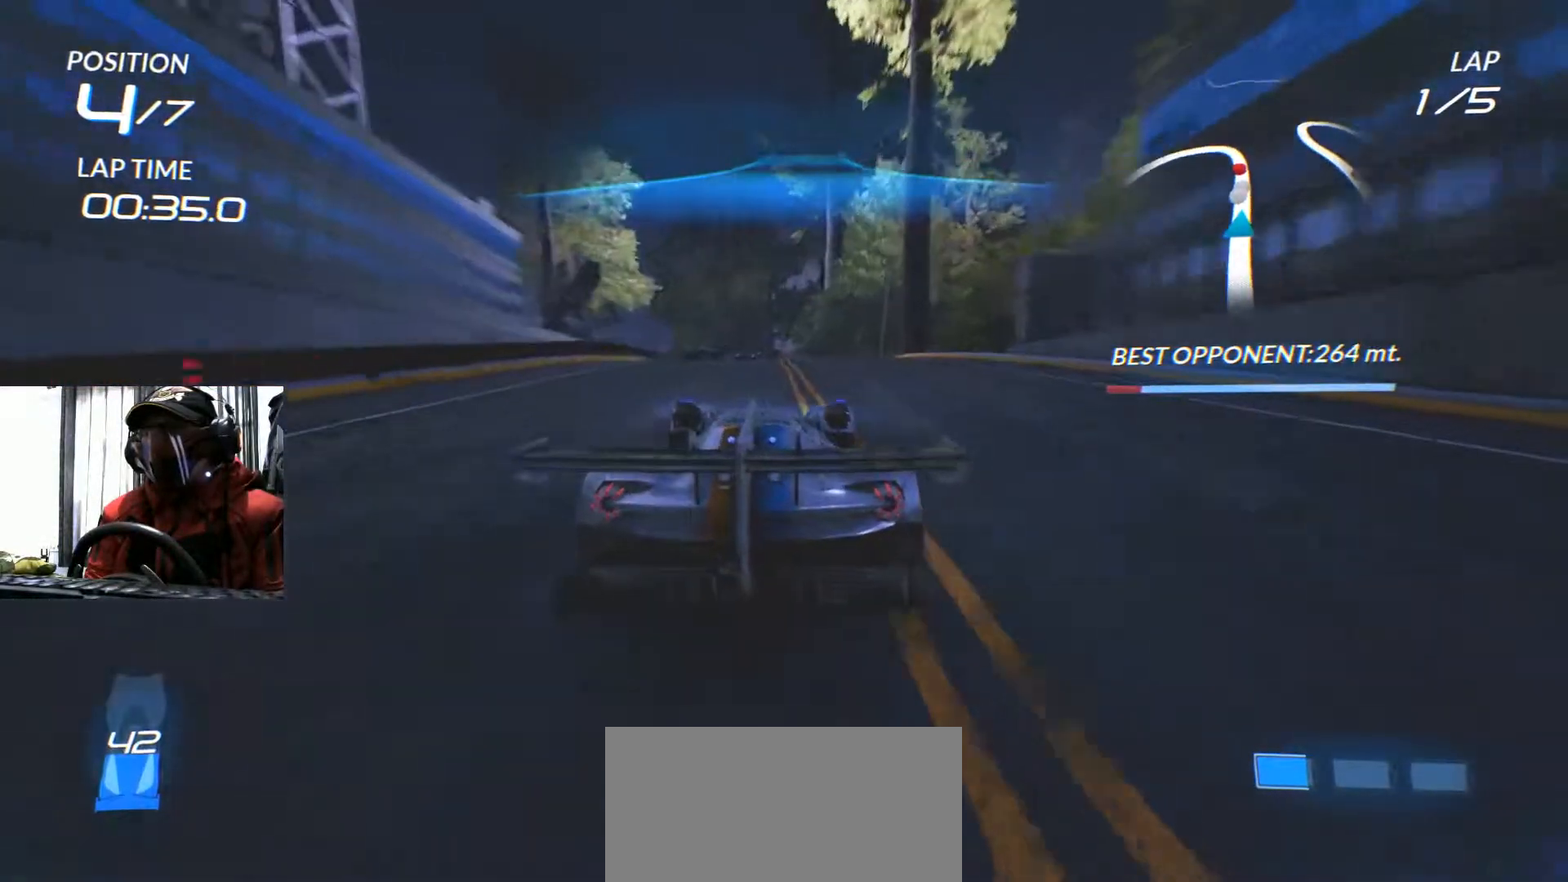
Gameplay with a controller (Xbox layout); each line is a JSON object with the inputs held at the frame after it. "events" lists button and stick changes between this image and that frame as [ms after this image, input, new state], when the widget could be followed in between. Not read: HOME L3 R3 START.
{"buttons": ["R2"], "left_stick": "center", "right_stick": "center", "events": []}
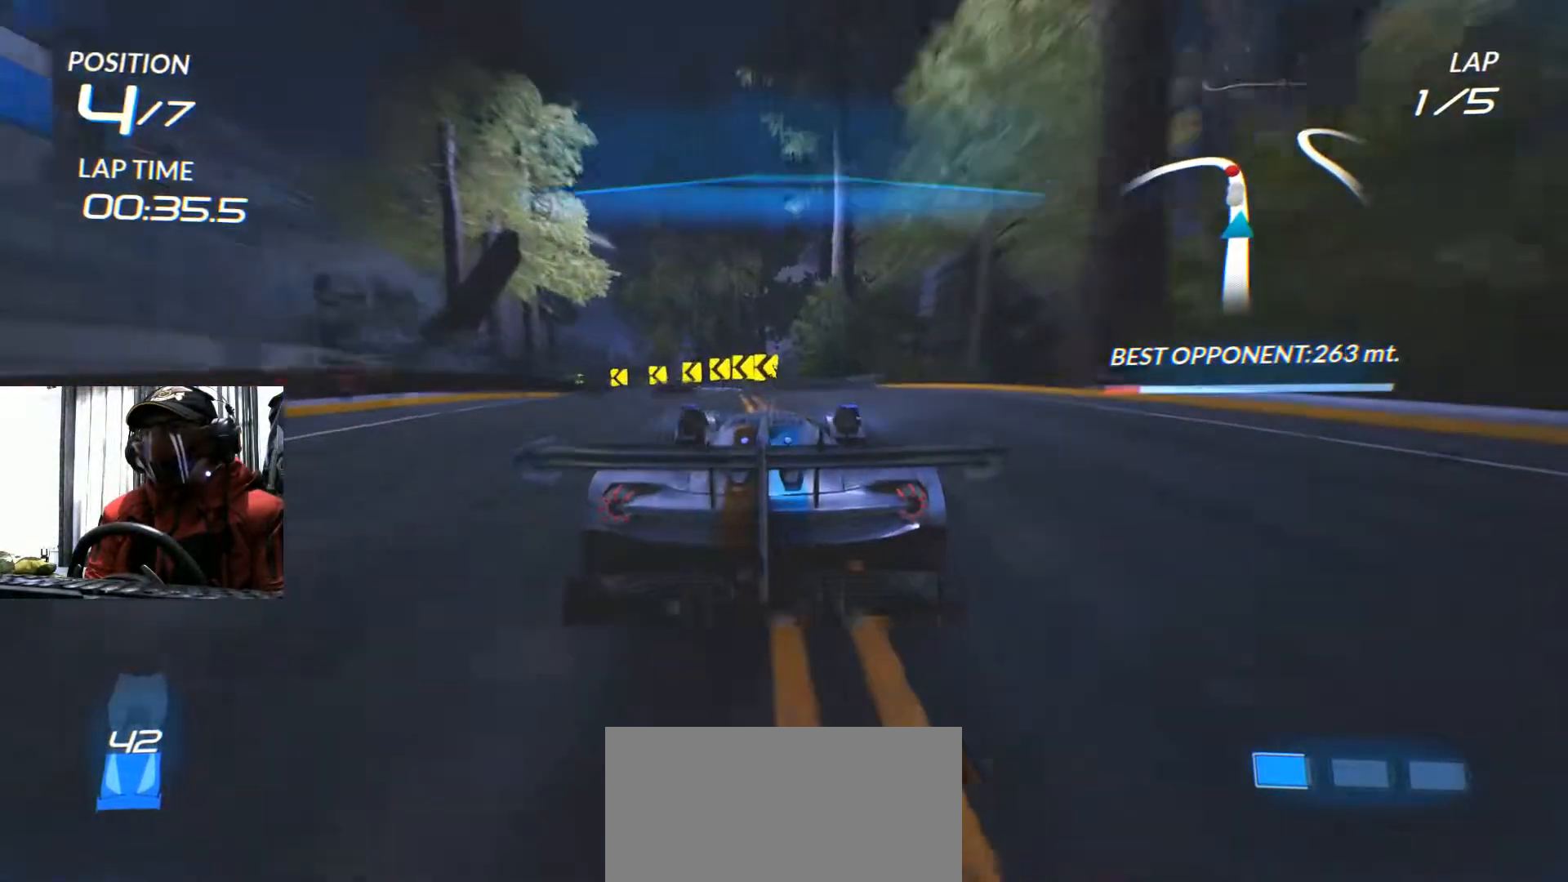
{"buttons": ["R2"], "left_stick": "left", "right_stick": "center", "events": [[83, "left_stick", "left"], [166, "left_stick", "down-left"], [267, "left_stick", "center"], [367, "left_stick", "left"], [433, "R2", "up"], [500, "R2", "down"]]}
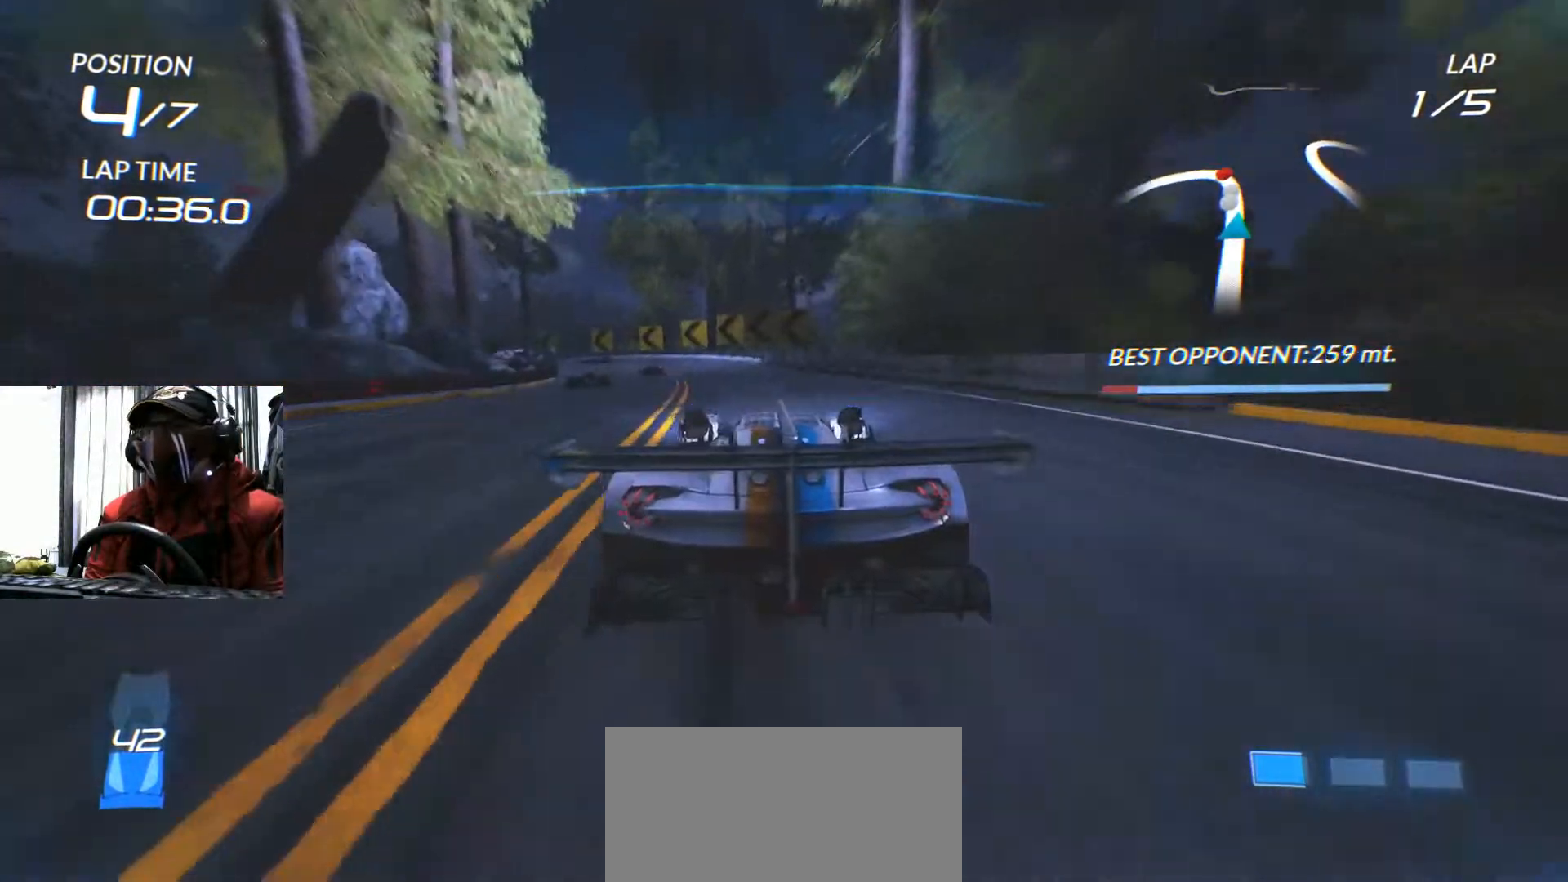
{"buttons": ["R2"], "left_stick": "center", "right_stick": "center", "events": [[167, "left_stick", "center"], [300, "left_stick", "left"], [467, "left_stick", "center"]]}
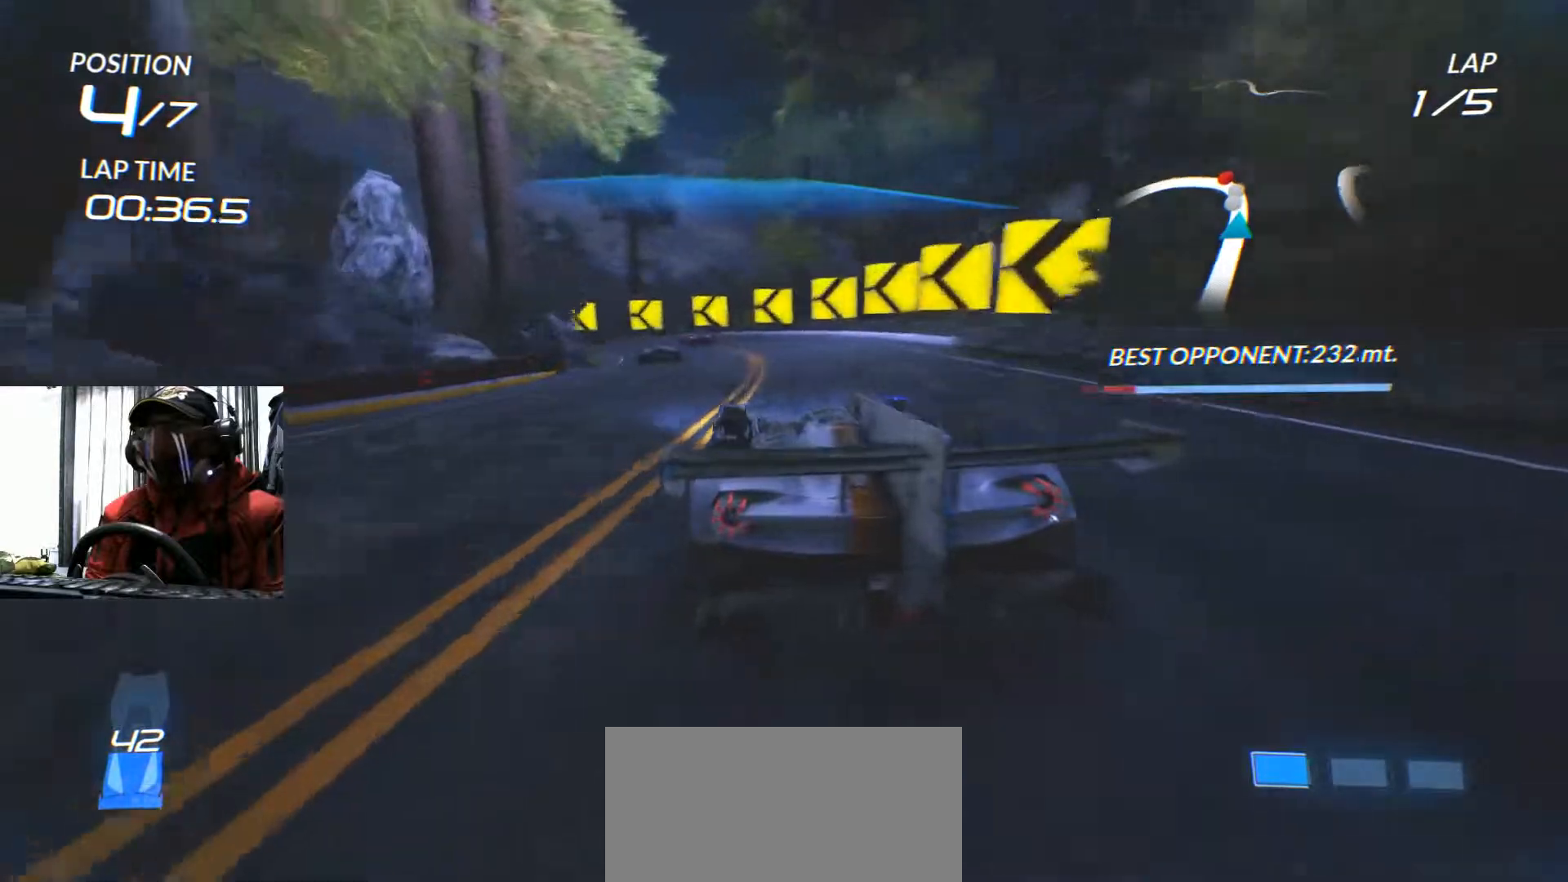
{"buttons": ["R2"], "left_stick": "down-left", "right_stick": "center", "events": [[50, "left_stick", "left"], [133, "left_stick", "down-left"]]}
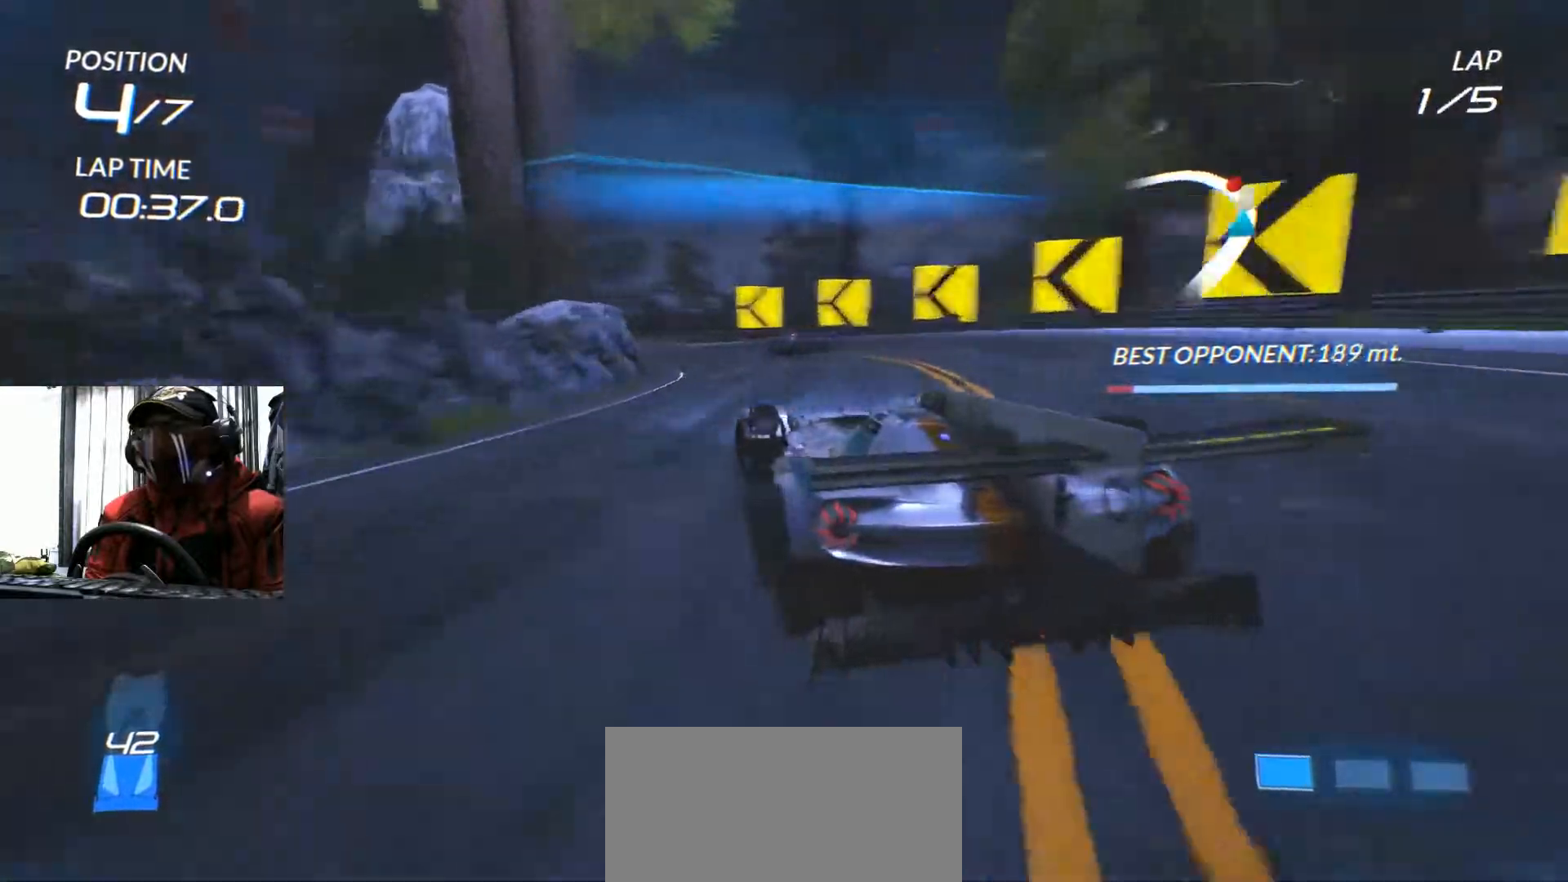
{"buttons": ["R2"], "left_stick": "down-left", "right_stick": "center", "events": [[217, "left_stick", "center"], [300, "left_stick", "left"], [451, "left_stick", "down-left"]]}
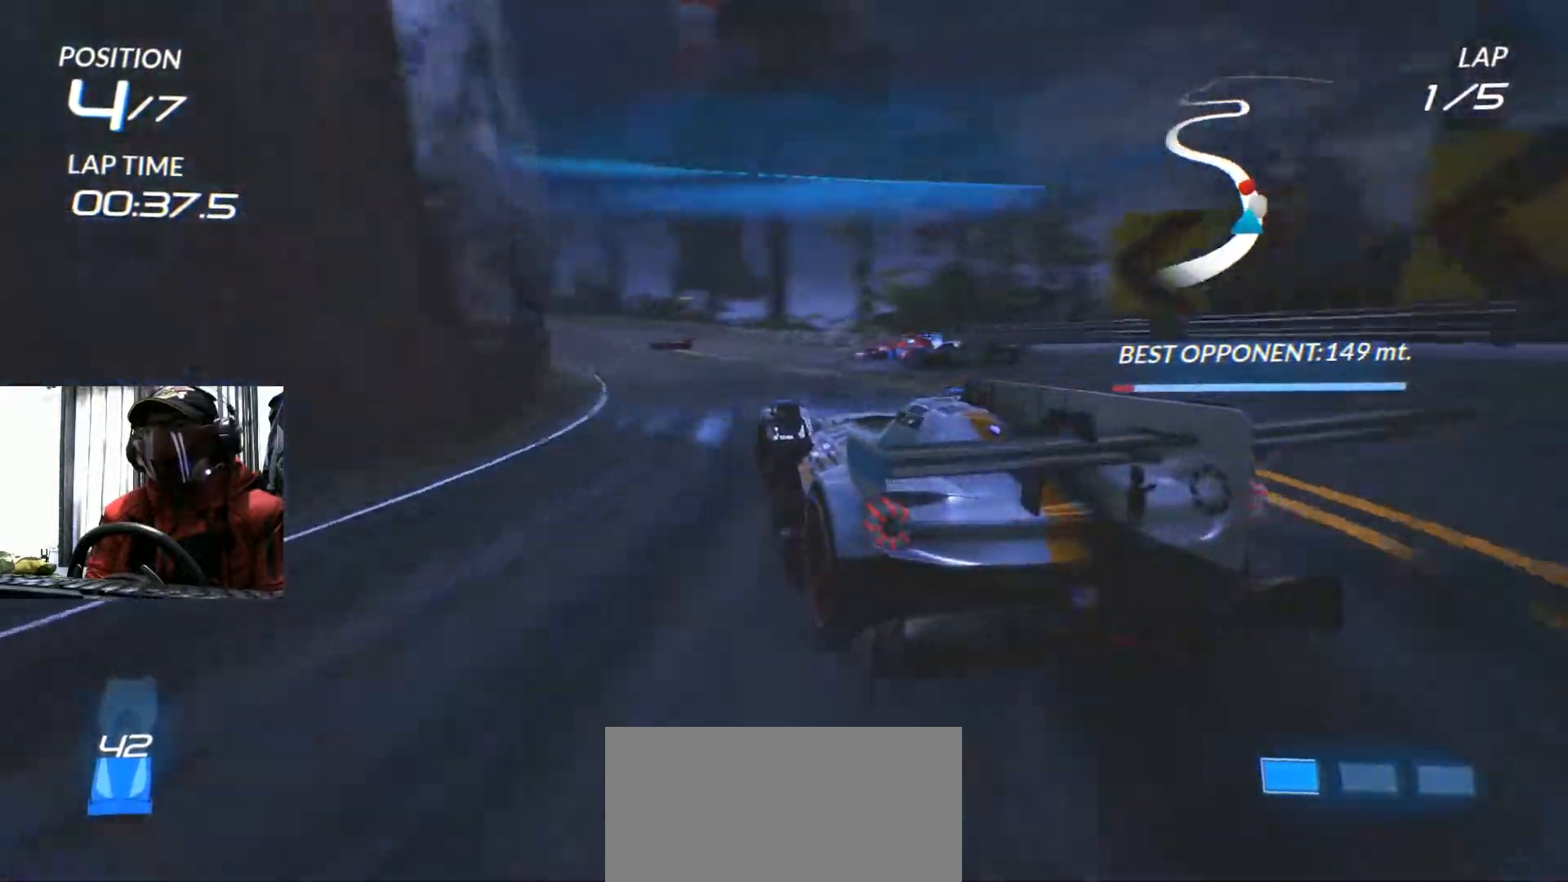
{"buttons": ["R2"], "left_stick": "center", "right_stick": "center", "events": [[100, "left_stick", "center"], [267, "left_stick", "down-left"], [417, "left_stick", "center"]]}
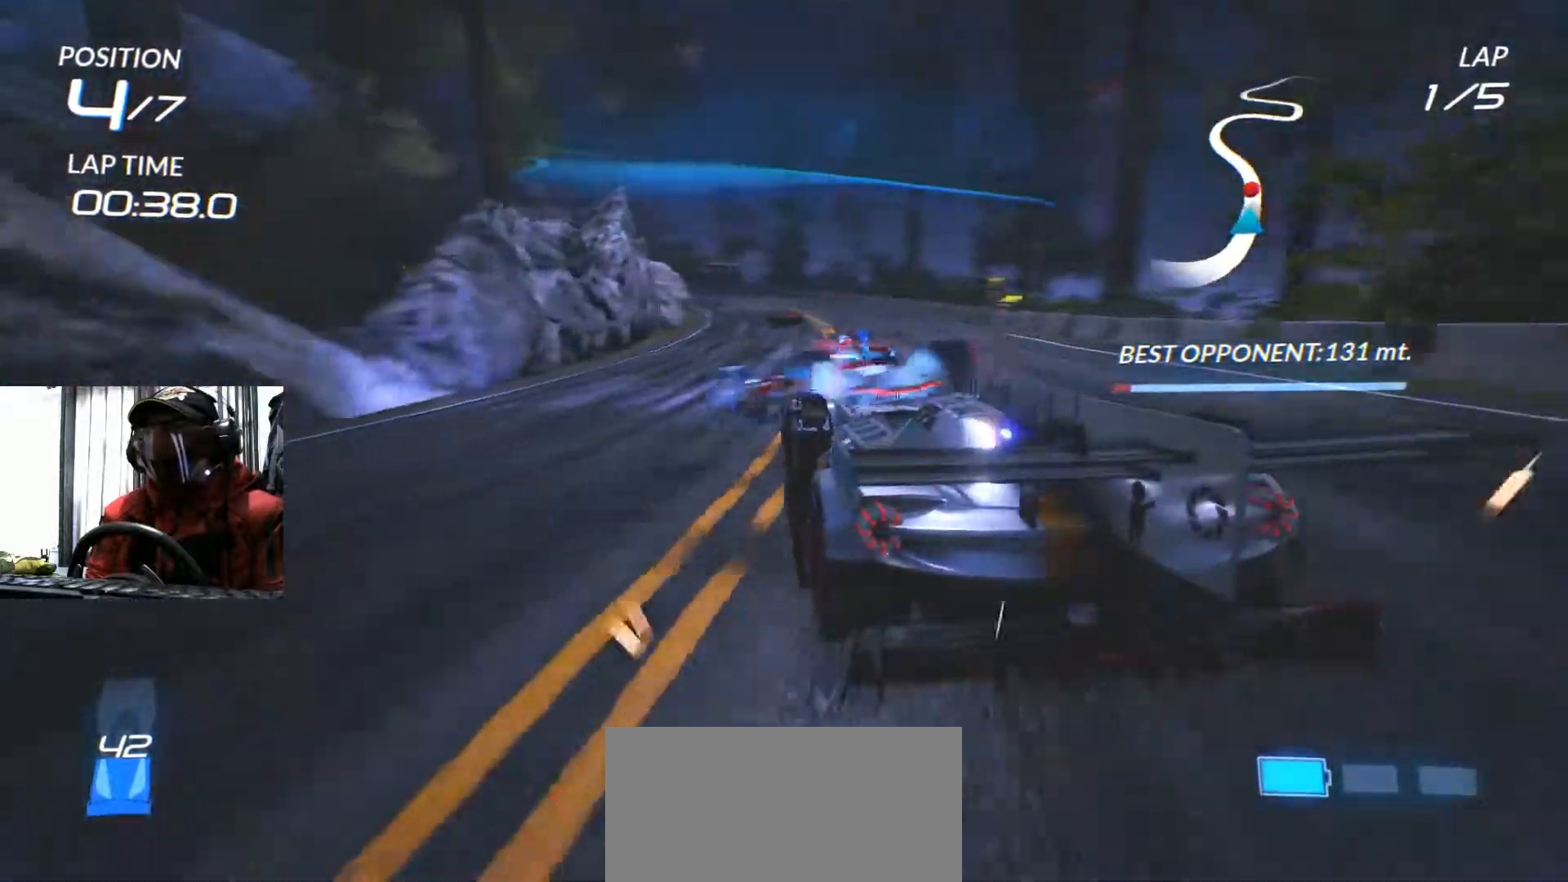
{"buttons": ["R2"], "left_stick": "right", "right_stick": "center", "events": [[50, "left_stick", "left"], [184, "left_stick", "center"], [334, "left_stick", "right"], [417, "B", "down"], [434, "B", "up"]]}
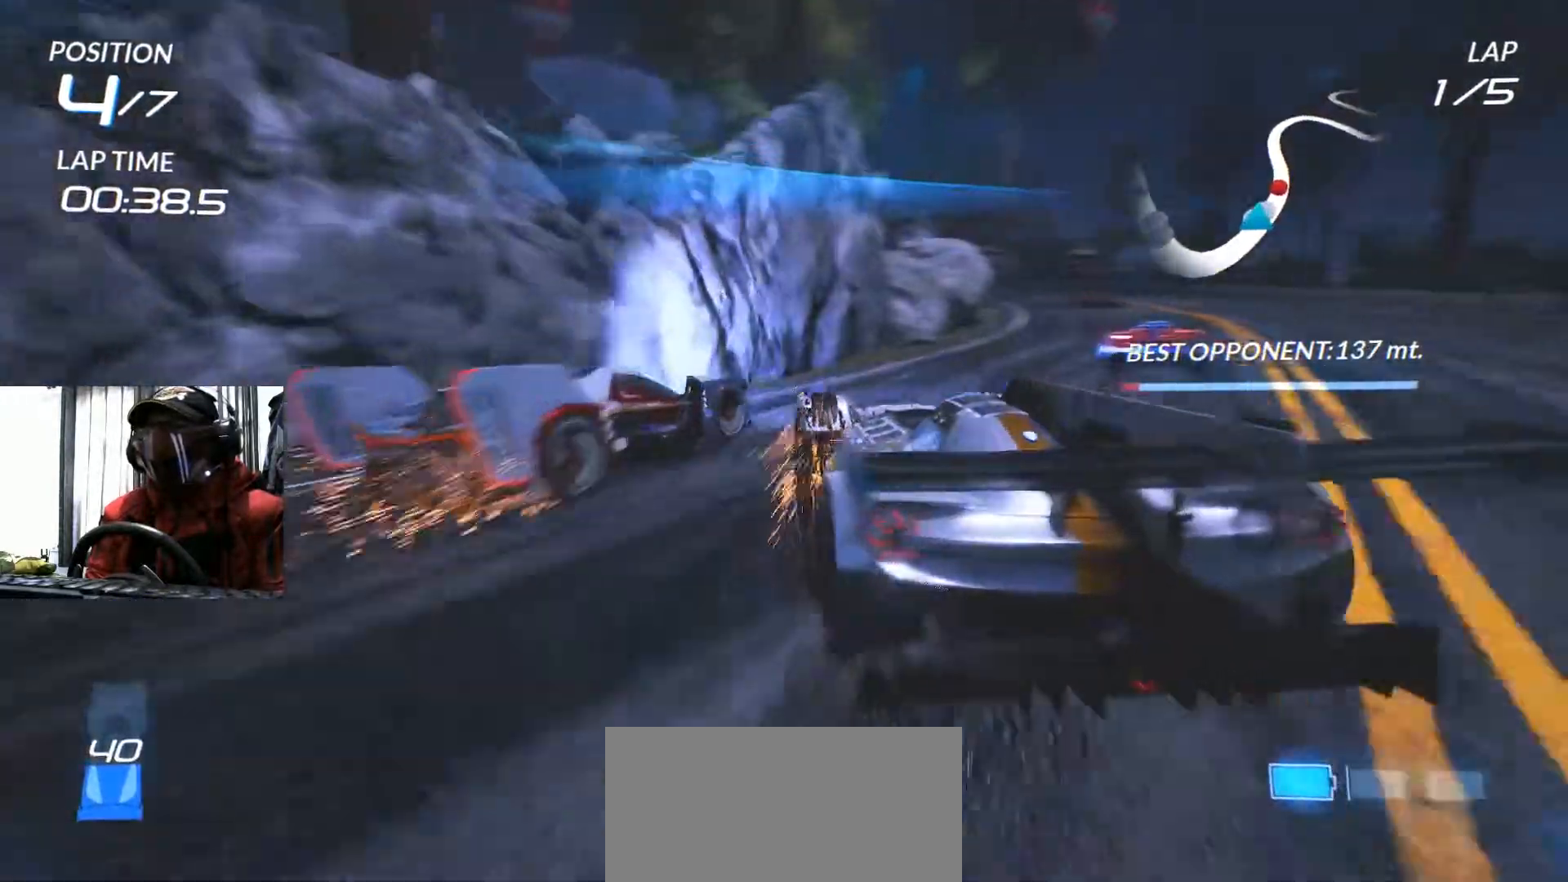
{"buttons": ["R2"], "left_stick": "left", "right_stick": "center", "events": [[300, "left_stick", "center"], [433, "left_stick", "left"]]}
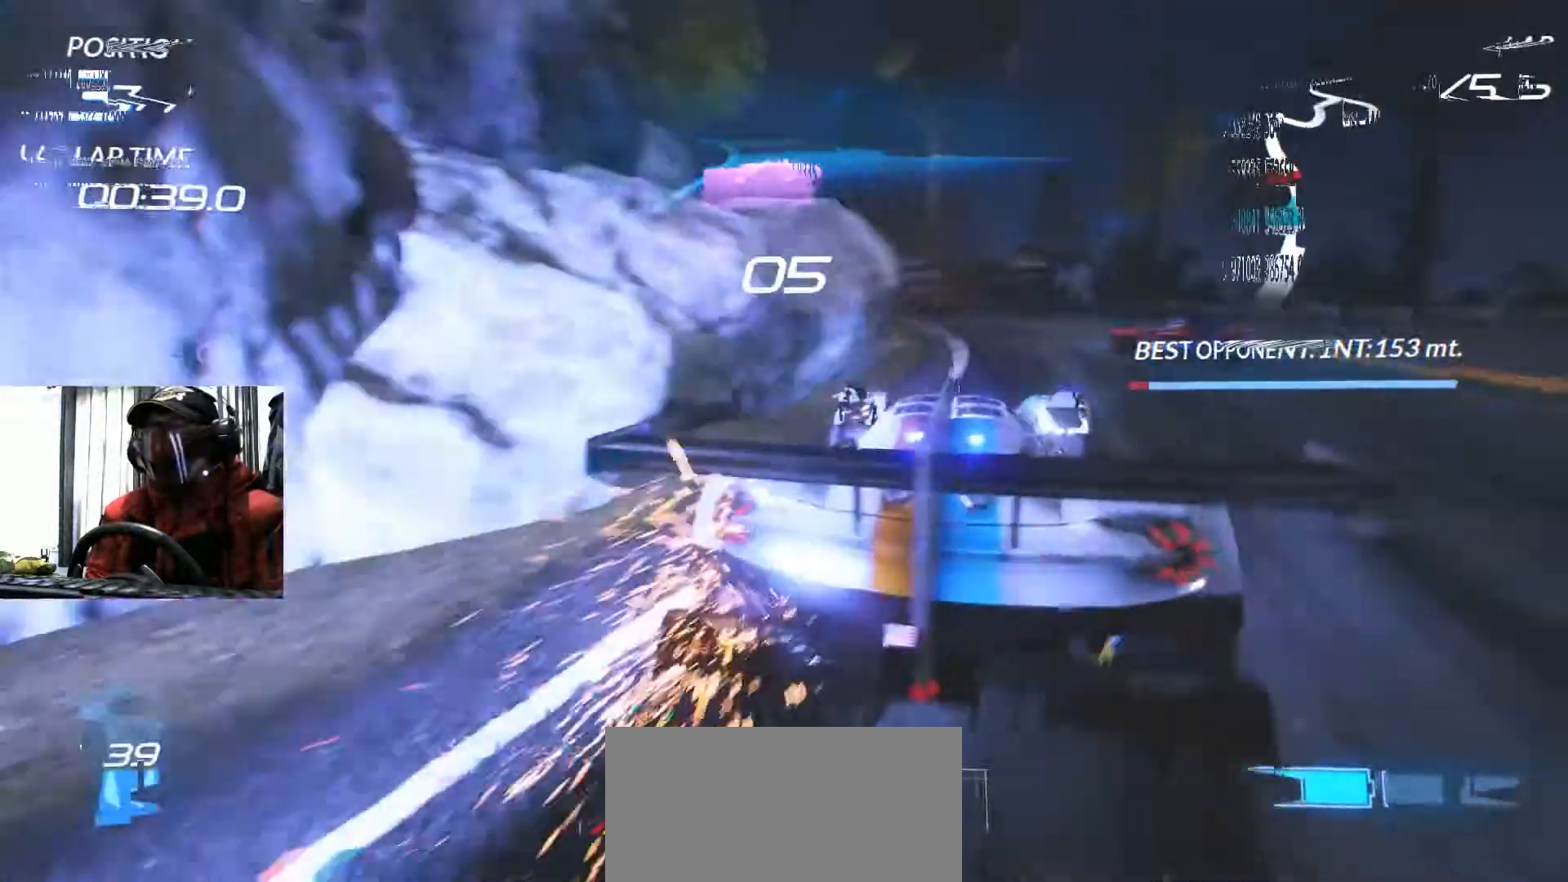
{"buttons": ["R2"], "left_stick": "left", "right_stick": "center", "events": [[367, "R2", "up"], [467, "R2", "down"]]}
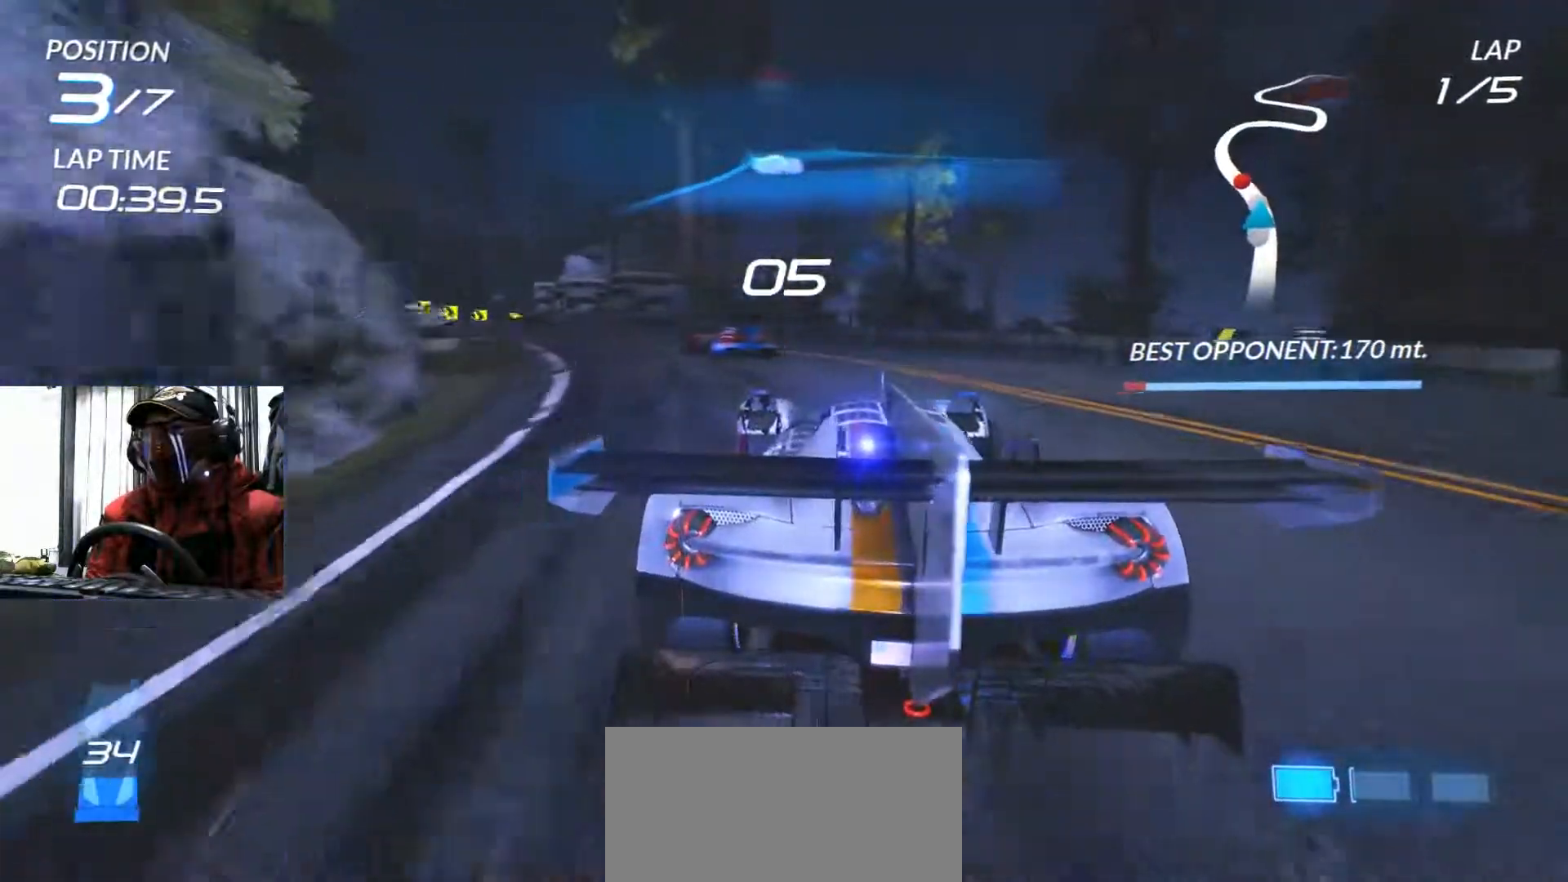
{"buttons": ["R2"], "left_stick": "left", "right_stick": "center", "events": []}
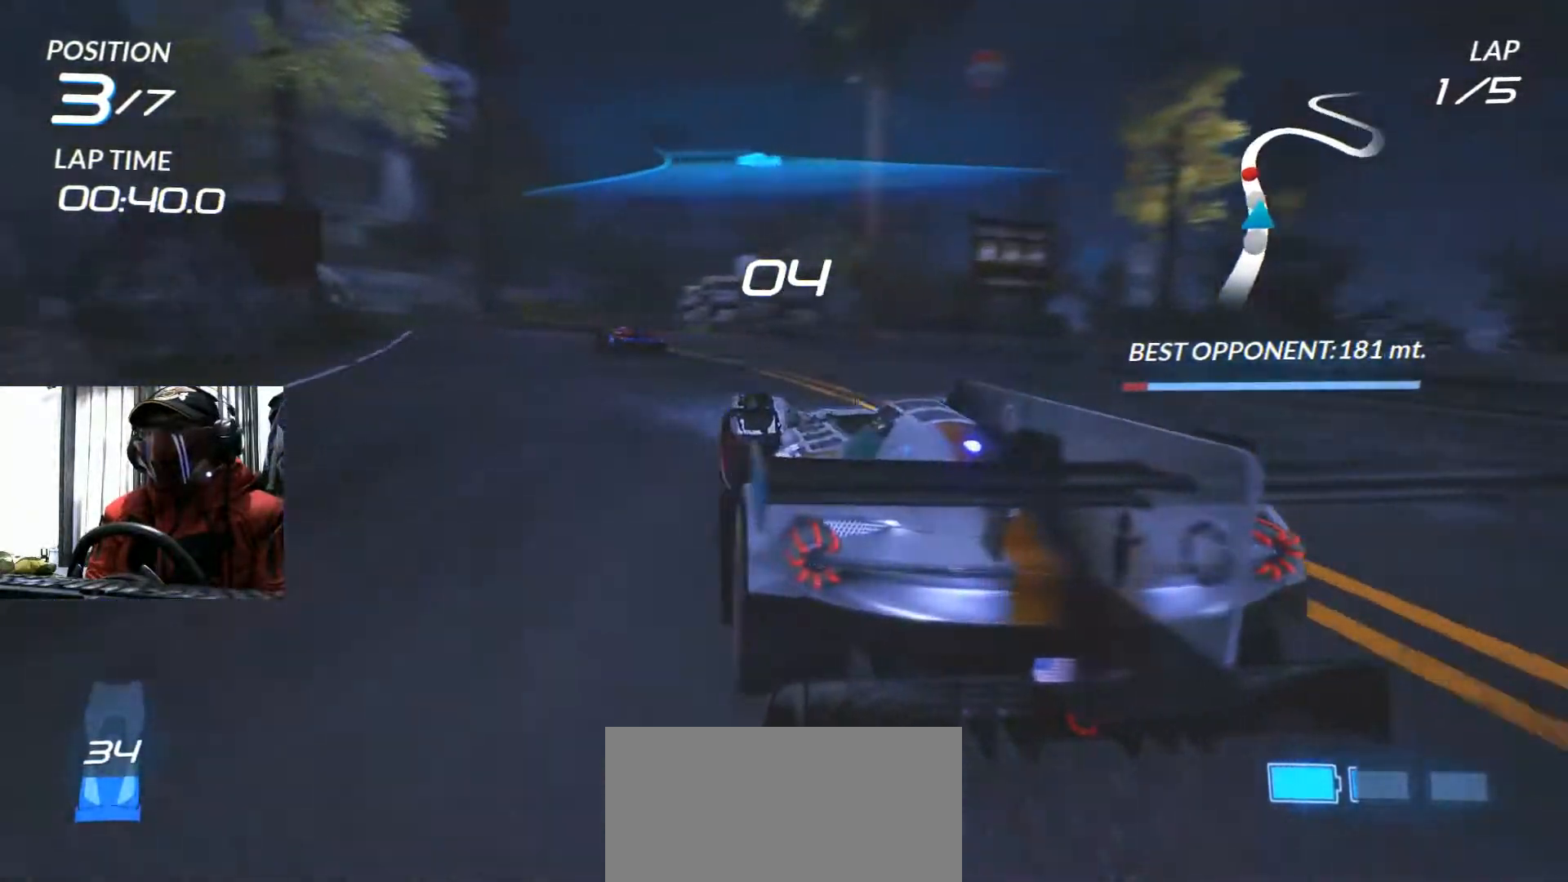
{"buttons": ["R2"], "left_stick": "right", "right_stick": "center", "events": [[217, "left_stick", "center"], [467, "left_stick", "right"]]}
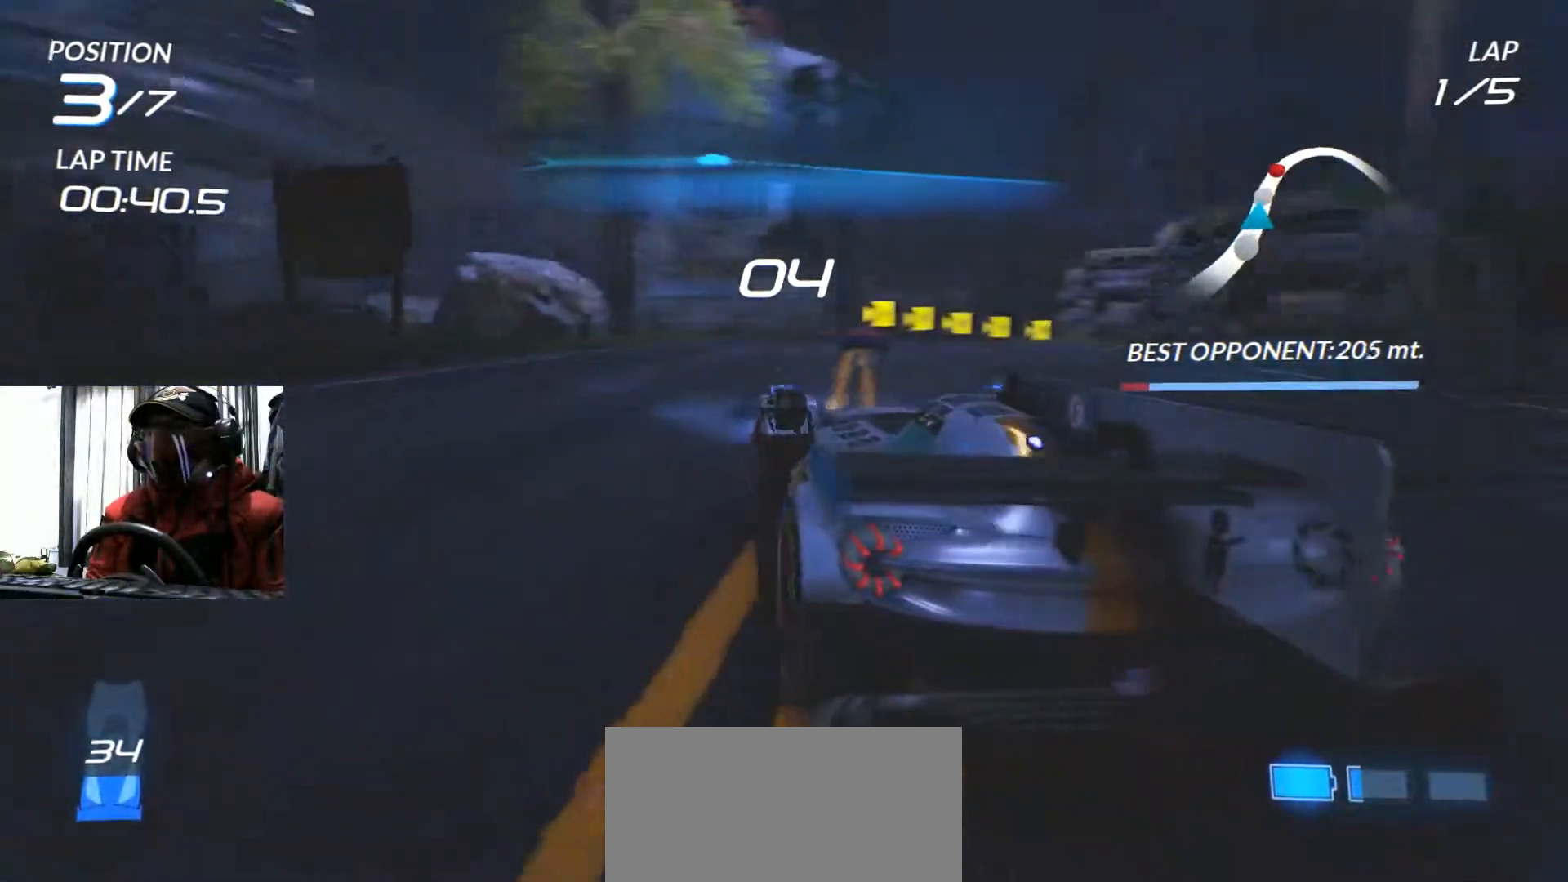
{"buttons": ["R2"], "left_stick": "right", "right_stick": "center", "events": [[250, "R2", "up"], [367, "R2", "down"]]}
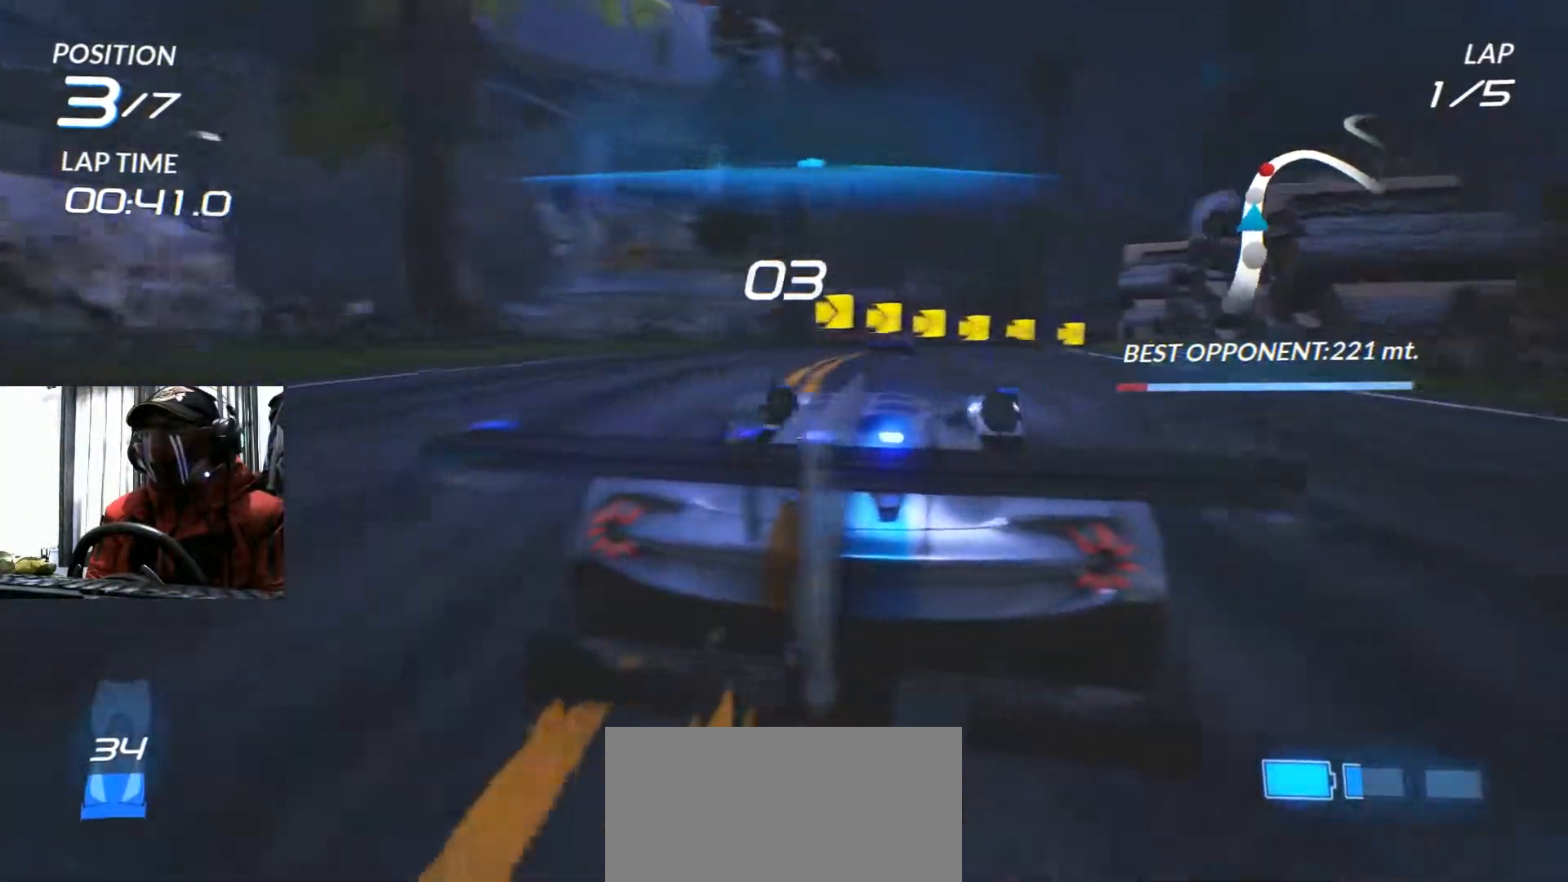
{"buttons": ["R2"], "left_stick": "right", "right_stick": "center", "events": [[67, "left_stick", "center"], [484, "left_stick", "right"]]}
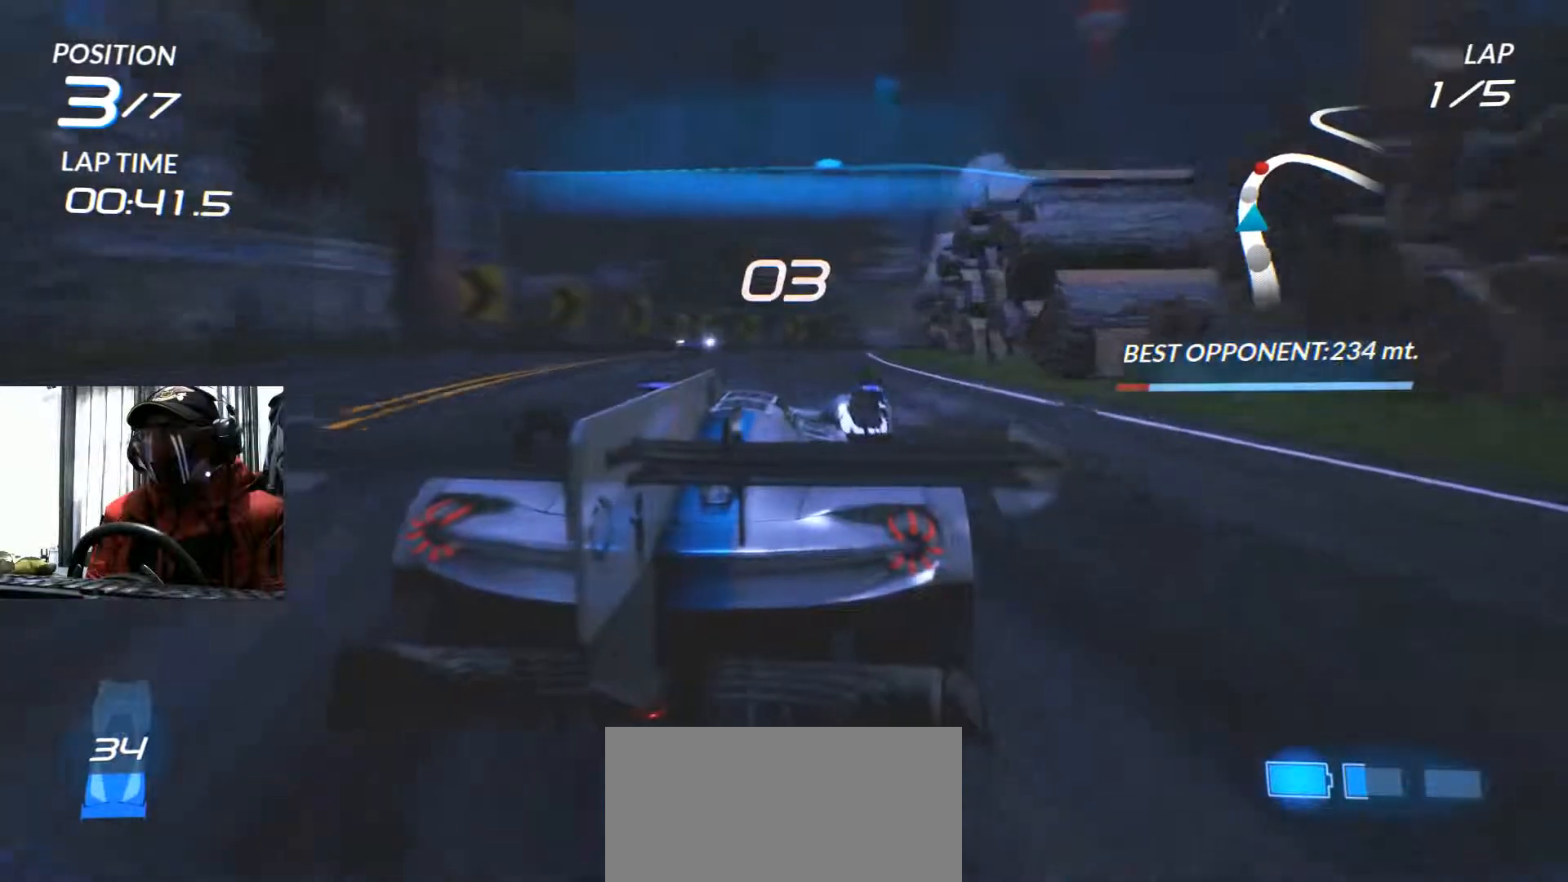
{"buttons": ["R2"], "left_stick": "center", "right_stick": "center", "events": [[150, "left_stick", "up-right"], [367, "left_stick", "center"]]}
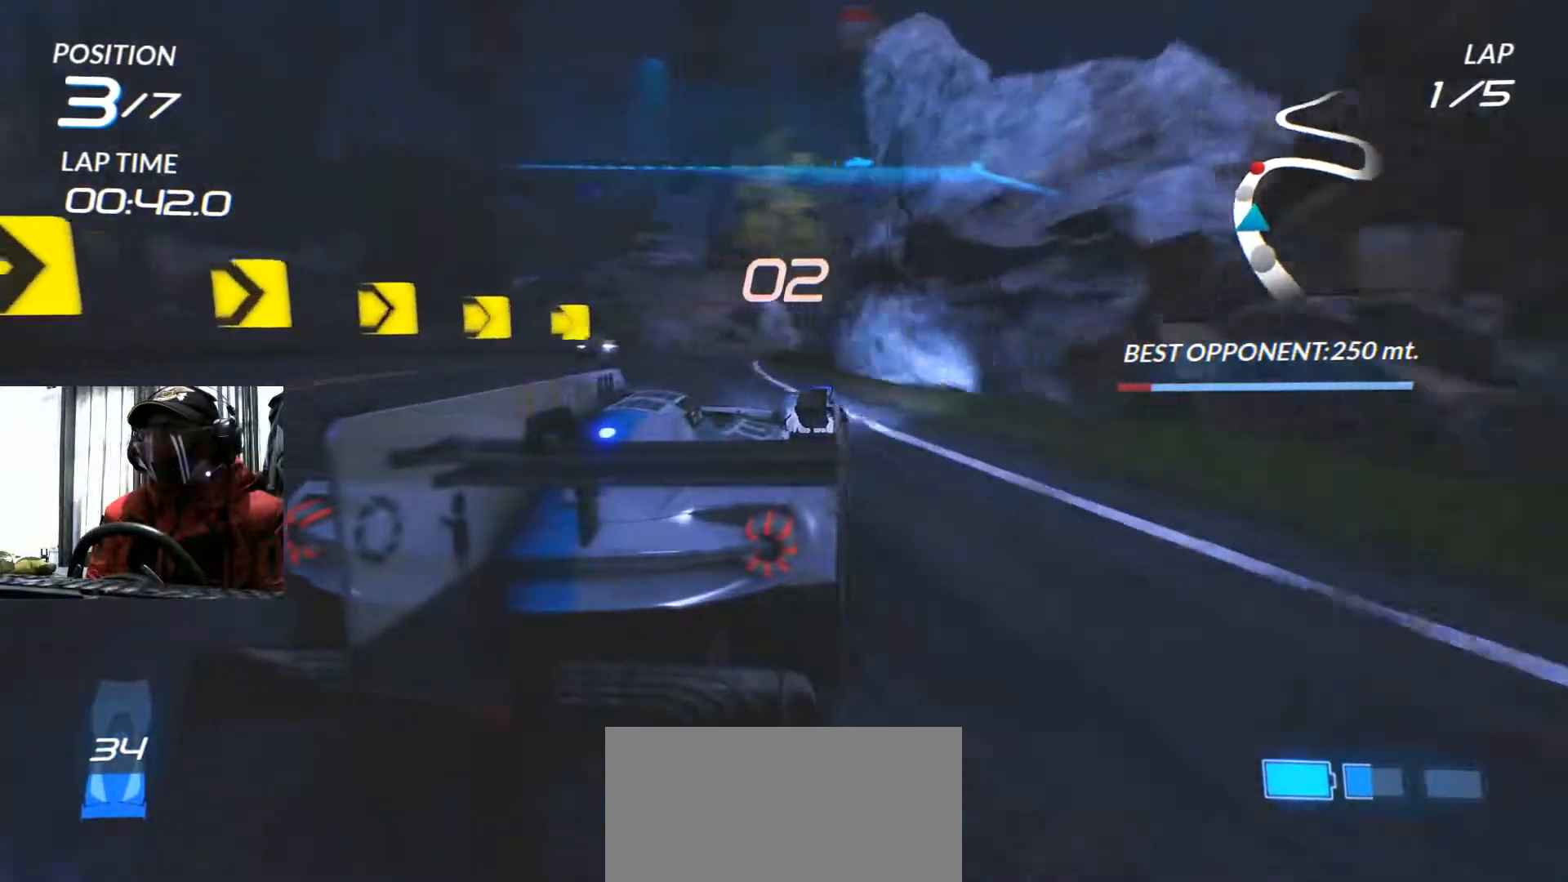
{"buttons": ["R2"], "left_stick": "up-right", "right_stick": "center", "events": [[451, "left_stick", "up-right"]]}
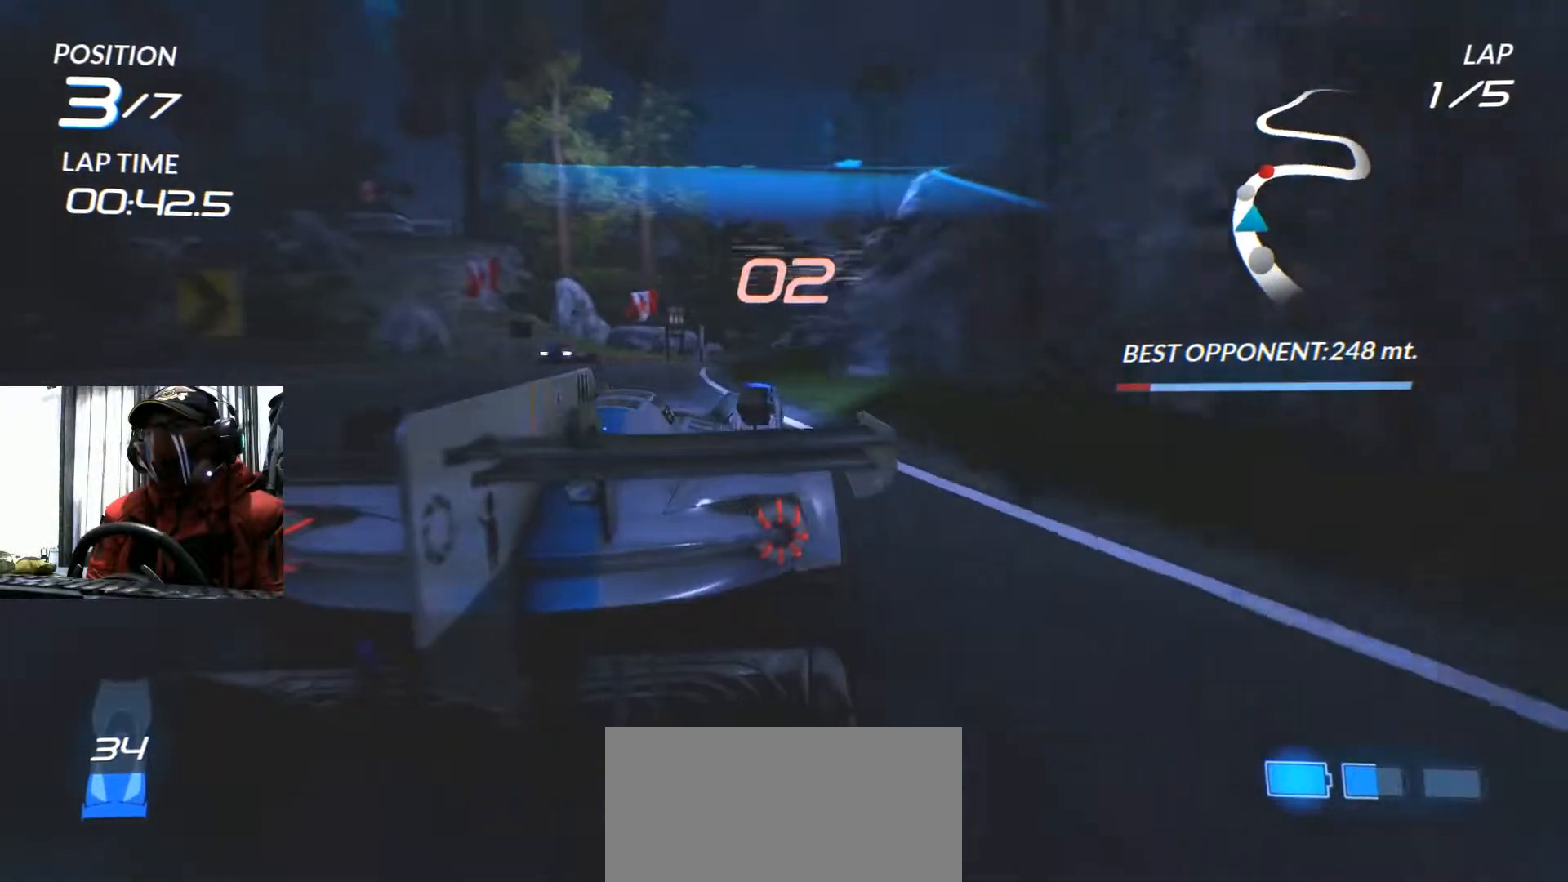
{"buttons": ["R2"], "left_stick": "right", "right_stick": "center", "events": [[233, "left_stick", "center"], [367, "left_stick", "right"]]}
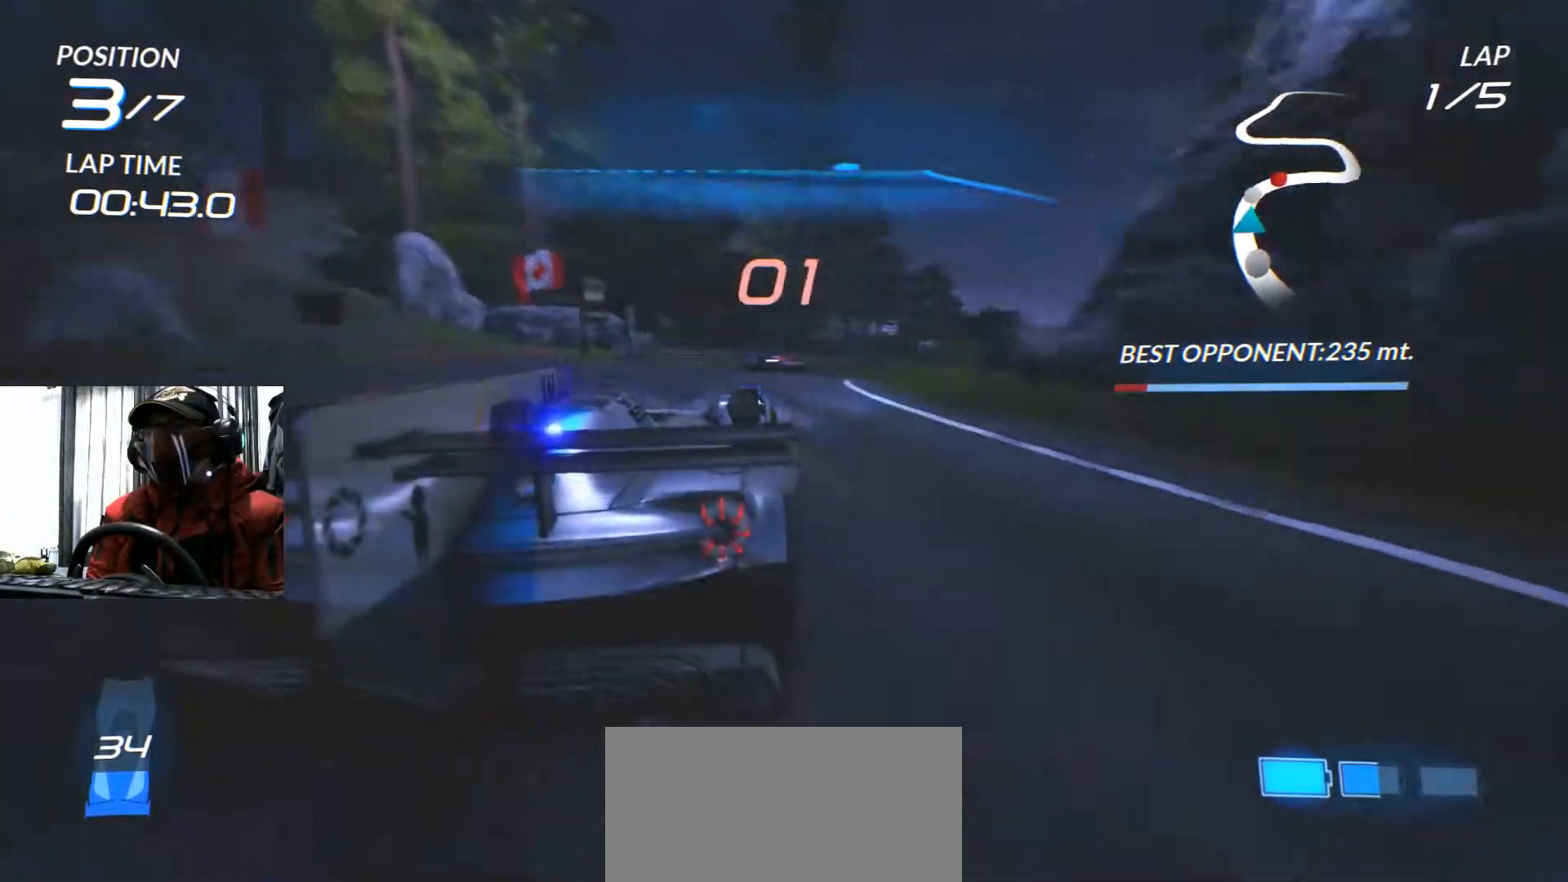
{"buttons": ["R2"], "left_stick": "center", "right_stick": "center", "events": [[367, "left_stick", "center"]]}
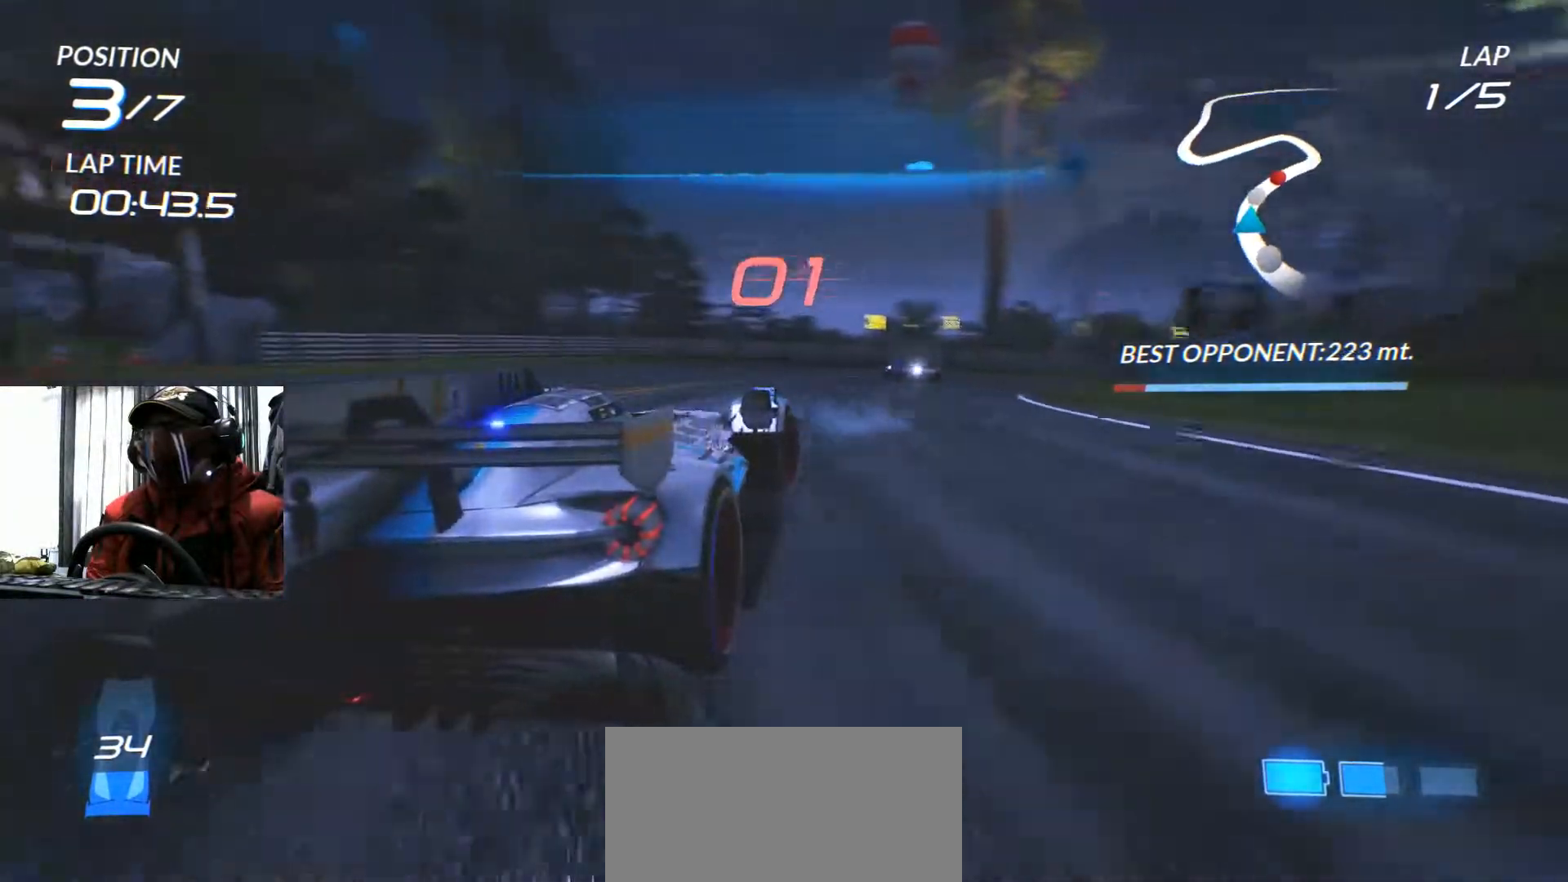
{"buttons": ["R2"], "left_stick": "up-right", "right_stick": "center", "events": [[16, "left_stick", "right"], [200, "left_stick", "center"], [283, "left_stick", "up-right"]]}
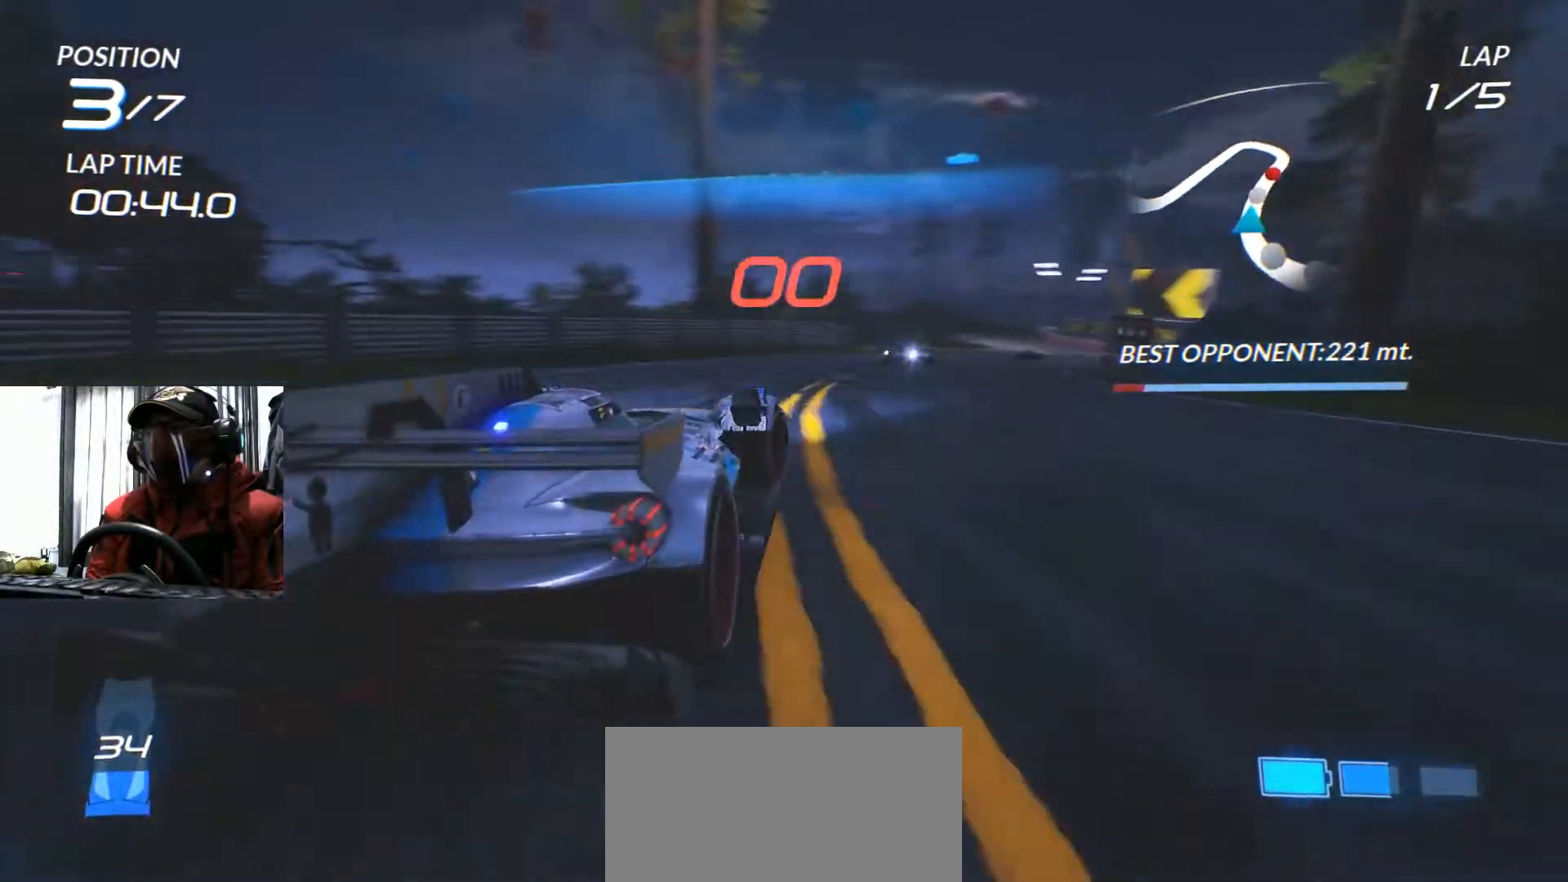
{"buttons": ["R2"], "left_stick": "center", "right_stick": "center", "events": [[100, "left_stick", "center"], [234, "left_stick", "right"], [417, "left_stick", "center"]]}
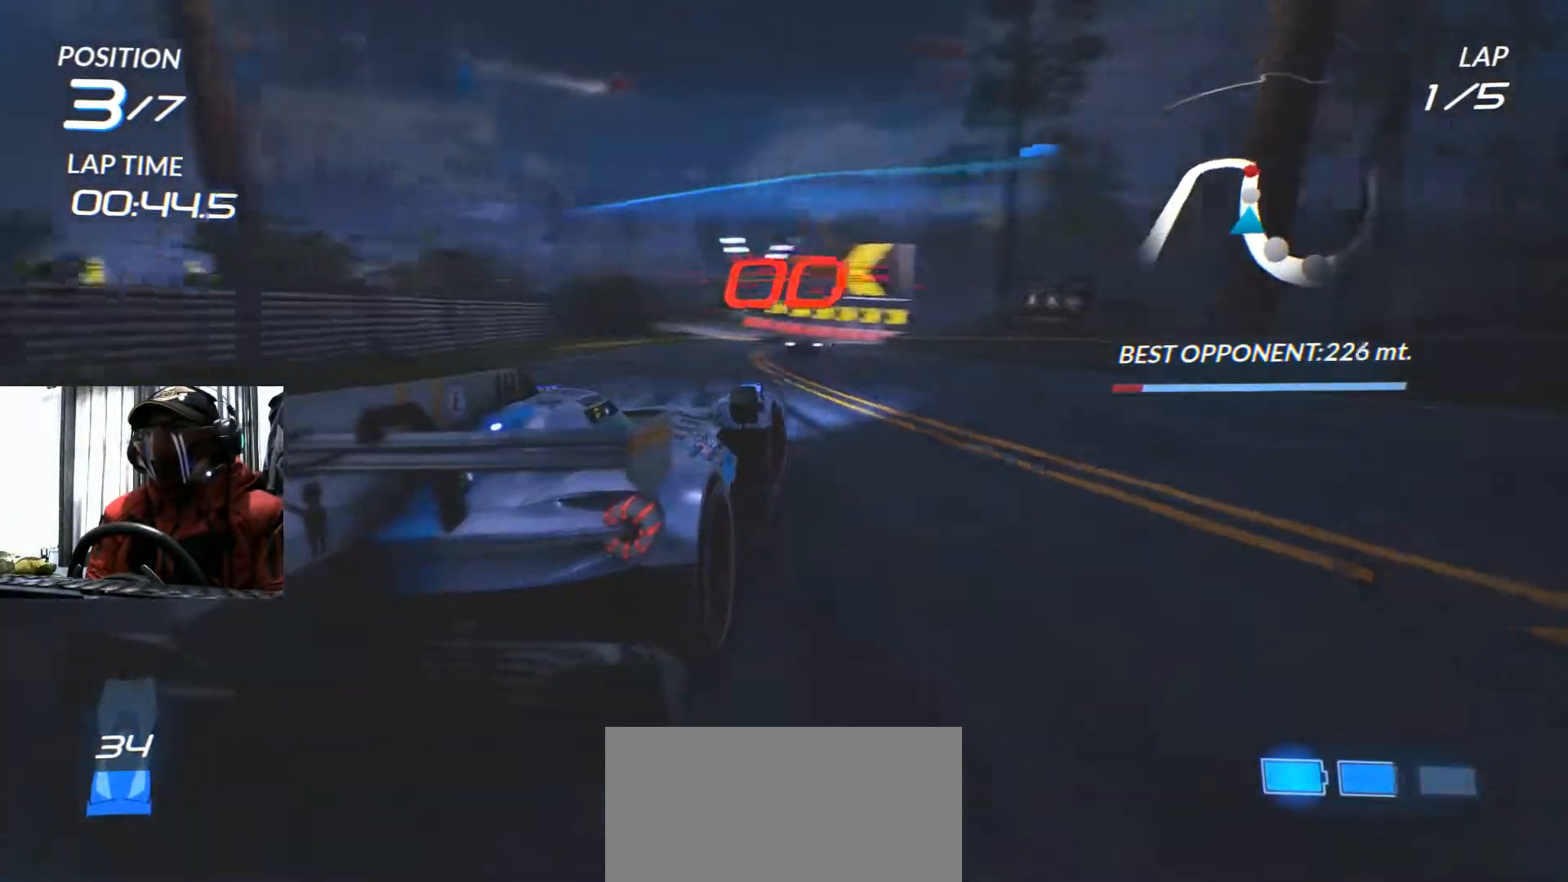
{"buttons": ["R2"], "left_stick": "down-left", "right_stick": "center", "events": [[300, "left_stick", "left"], [317, "X", "down"], [433, "left_stick", "down-left"], [483, "X", "up"]]}
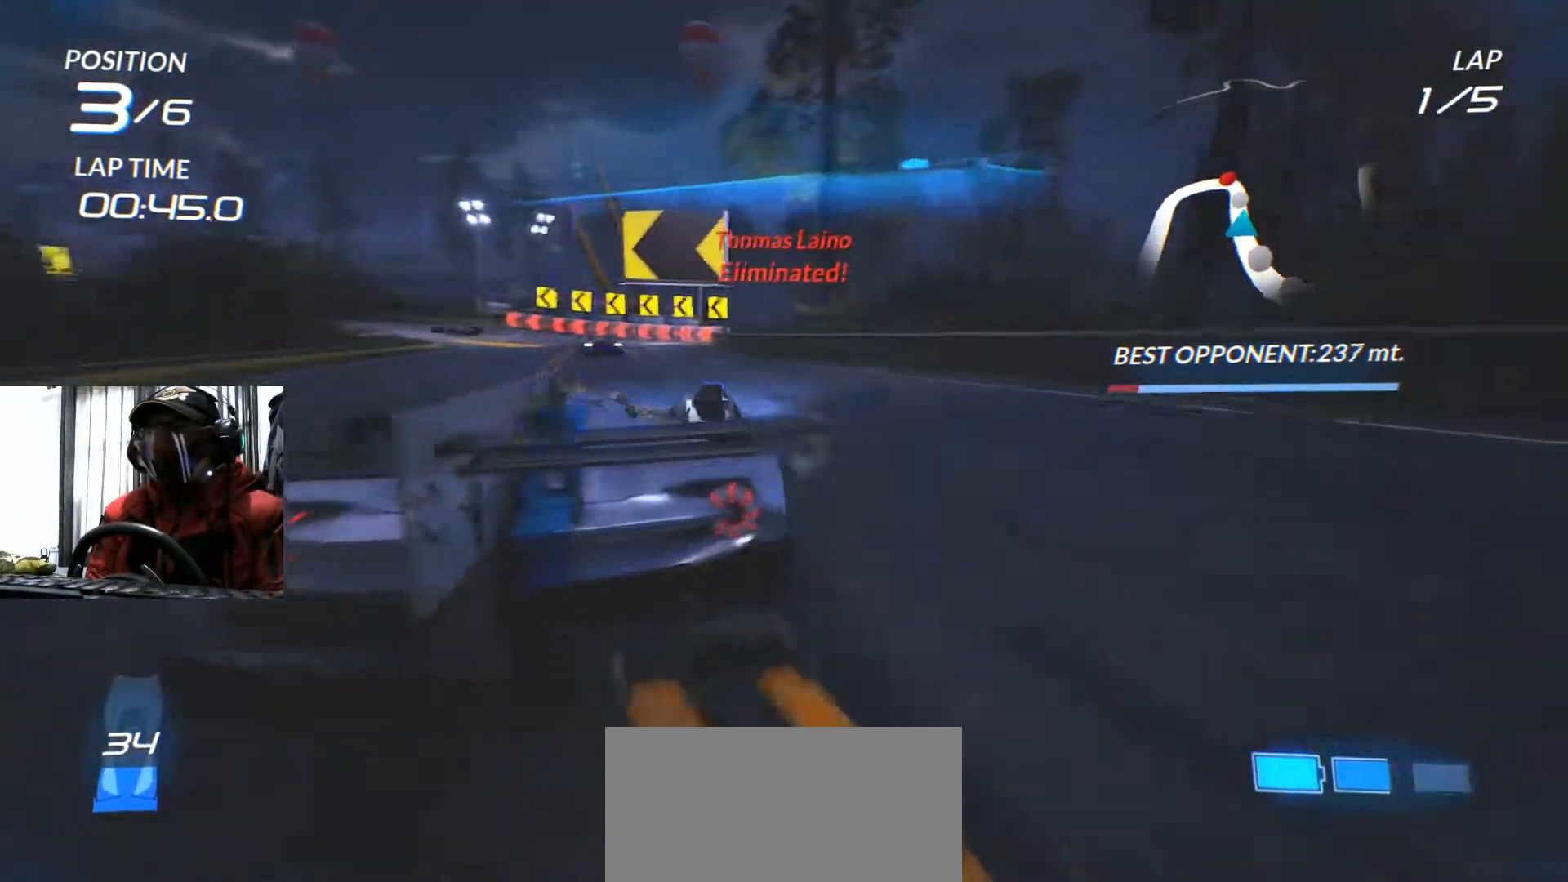
{"buttons": ["R2"], "left_stick": "left", "right_stick": "center", "events": [[33, "left_stick", "center"], [100, "R2", "up"], [117, "left_stick", "left"], [134, "X", "down"], [200, "R2", "down"], [334, "X", "up"]]}
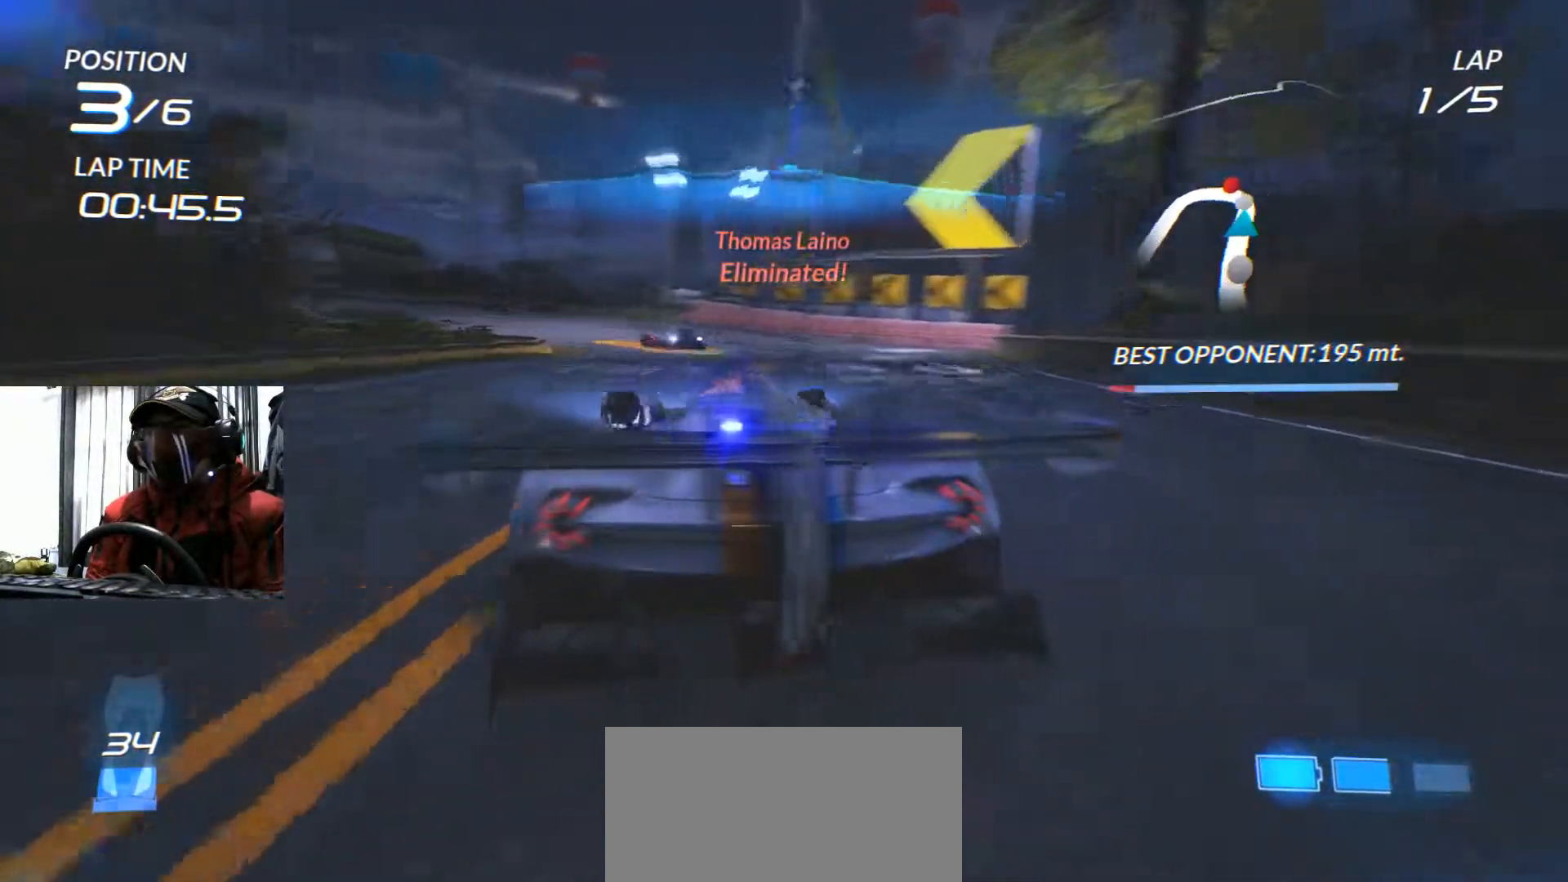
{"buttons": ["R2"], "left_stick": "left", "right_stick": "center"}
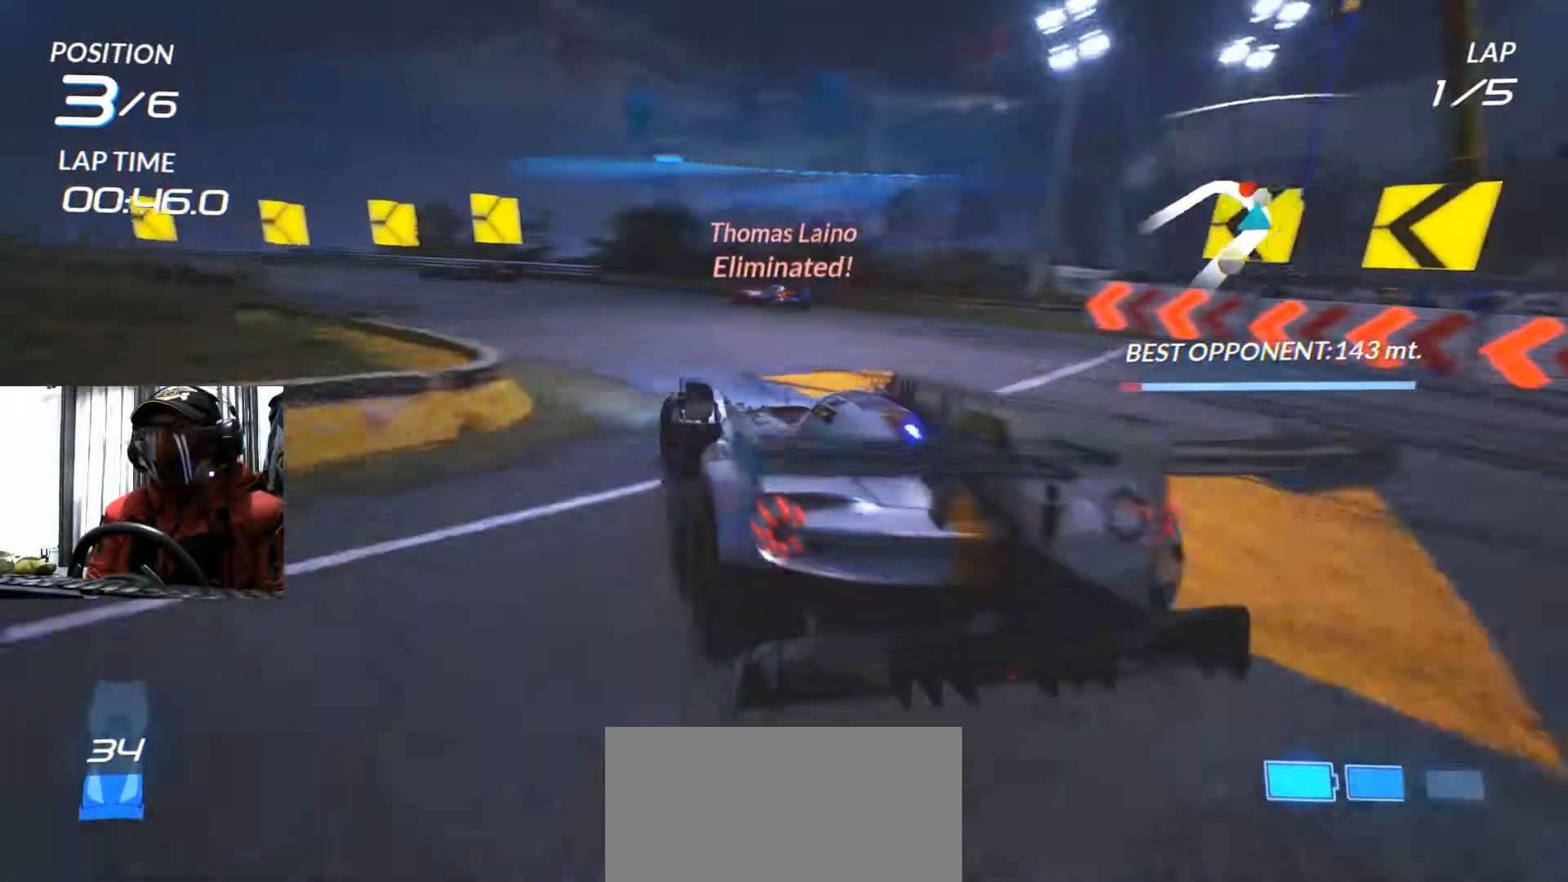
{"buttons": ["R2"], "left_stick": "down-left", "right_stick": "center", "events": [[200, "B", "down"], [334, "B", "up"], [367, "left_stick", "down-left"]]}
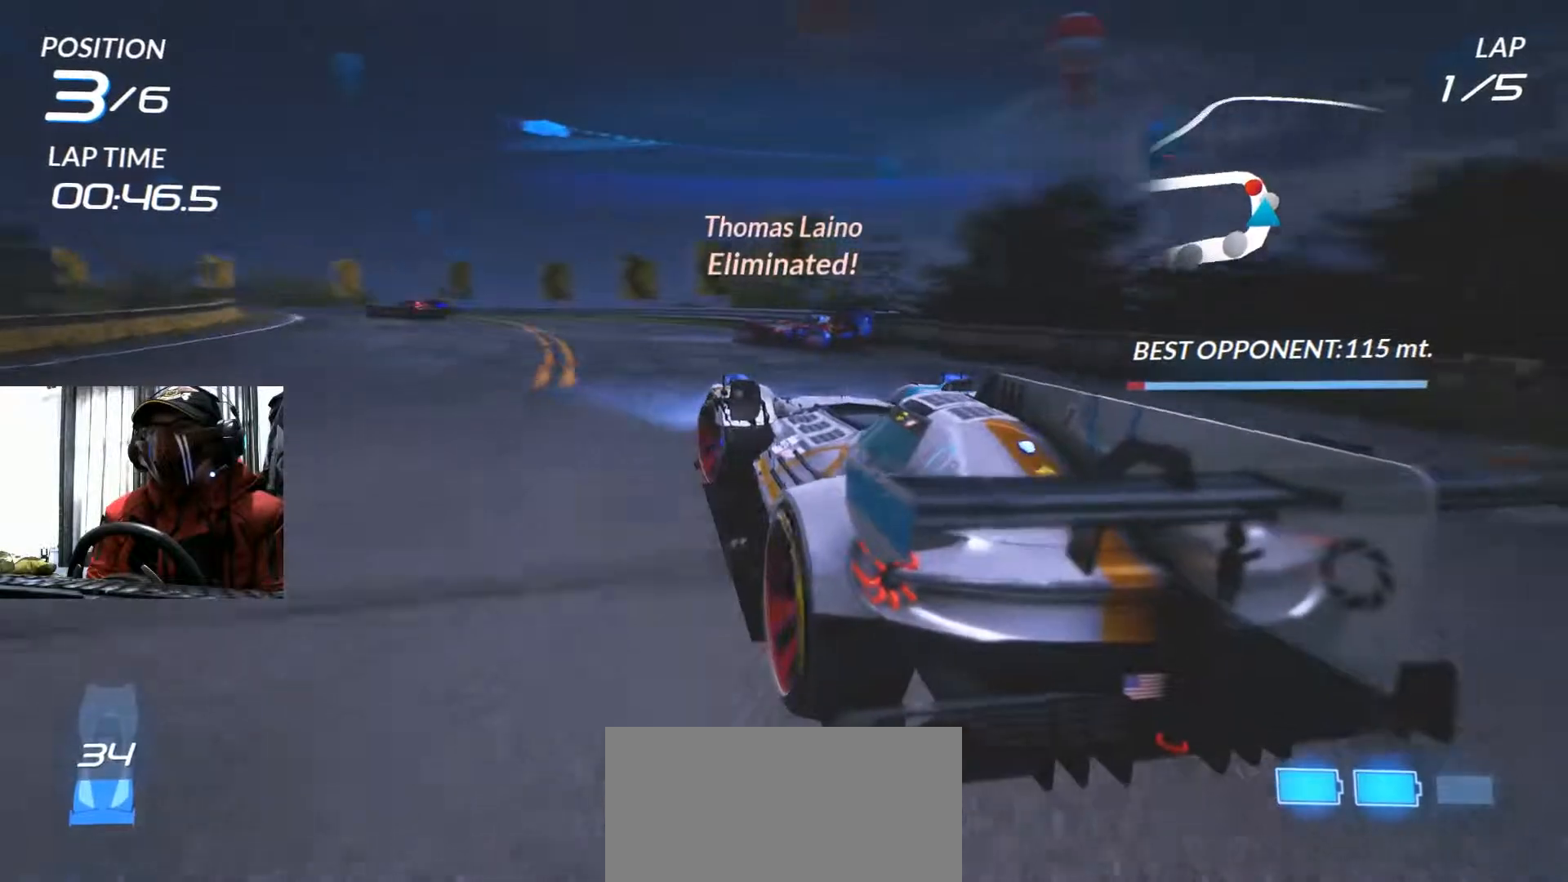
{"buttons": ["R2"], "left_stick": "center", "right_stick": "center", "events": [[350, "left_stick", "center"]]}
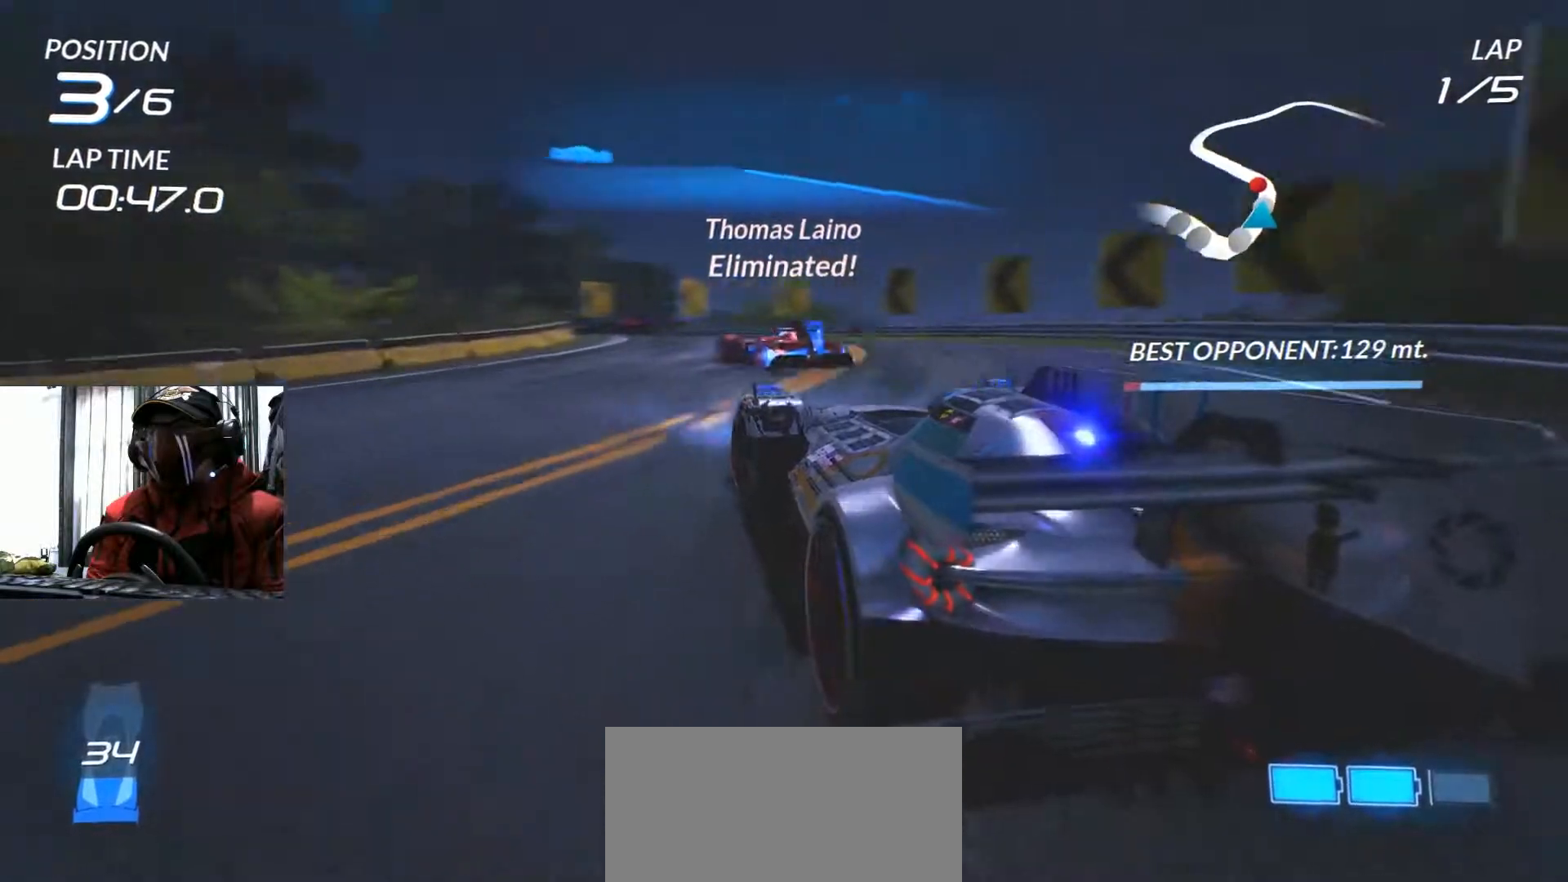
{"buttons": ["R2"], "left_stick": "left", "right_stick": "center", "events": [[217, "left_stick", "left"], [384, "left_stick", "center"], [484, "left_stick", "left"]]}
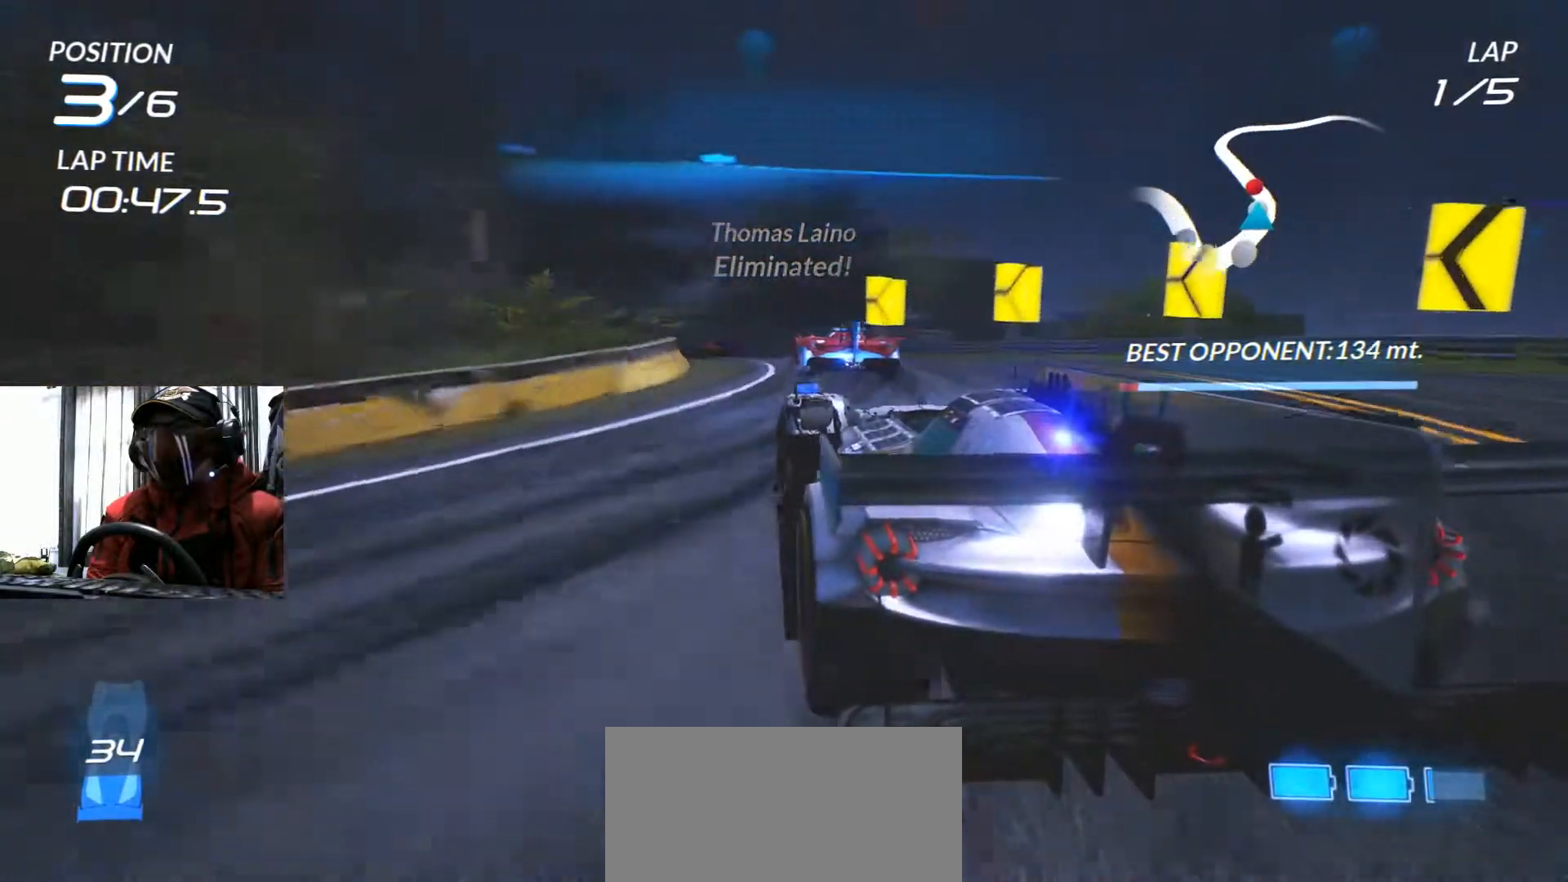
{"buttons": ["R2"], "left_stick": "left", "right_stick": "center", "events": []}
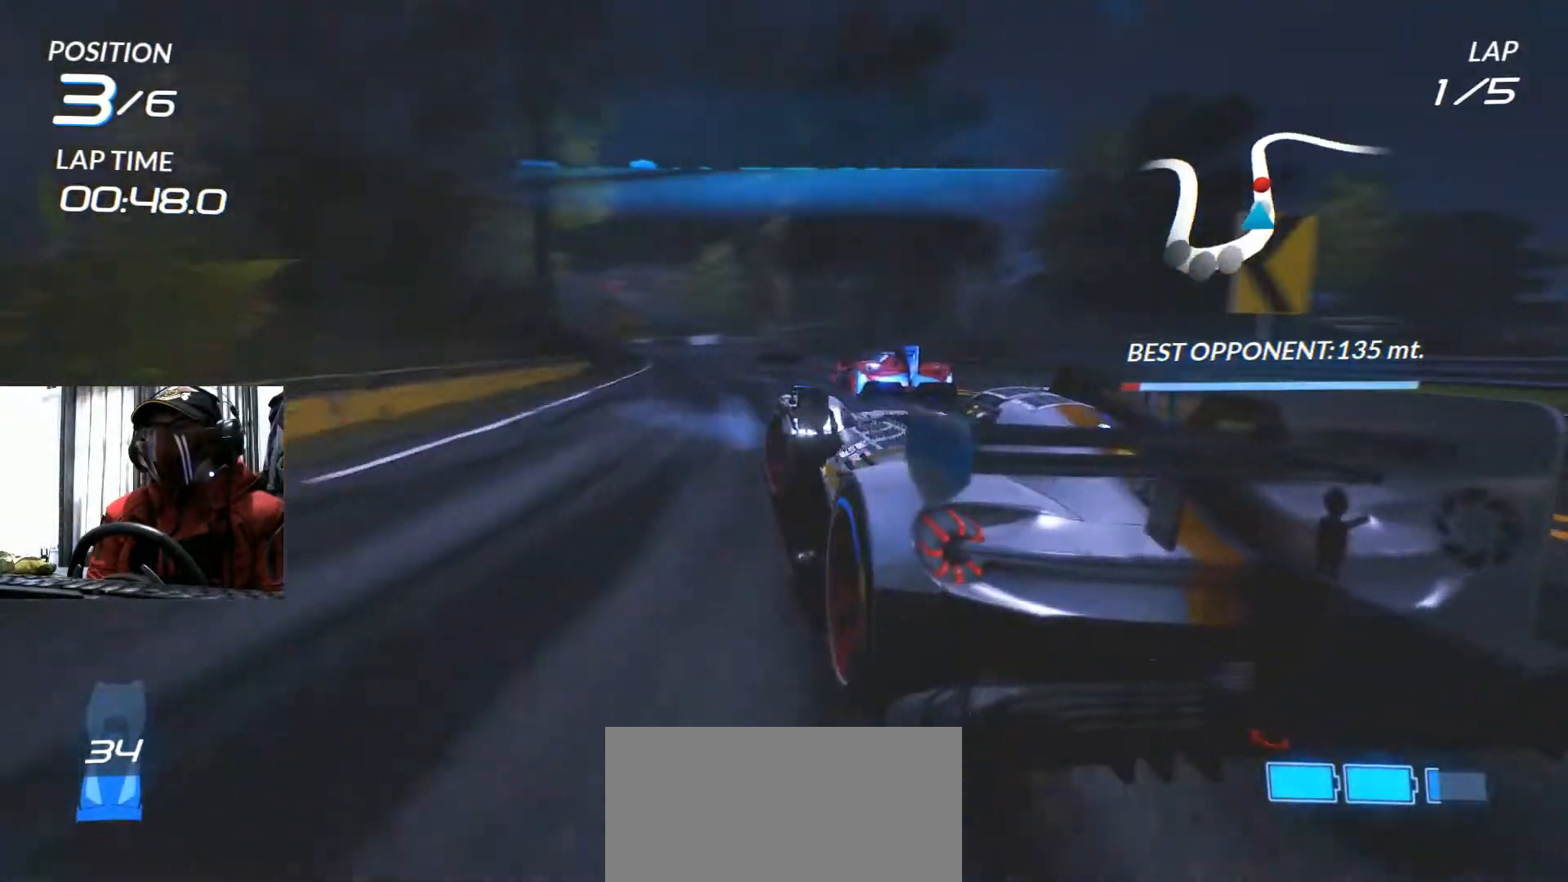
{"buttons": ["R2"], "left_stick": "right", "right_stick": "center", "events": [[67, "left_stick", "center"], [334, "left_stick", "right"]]}